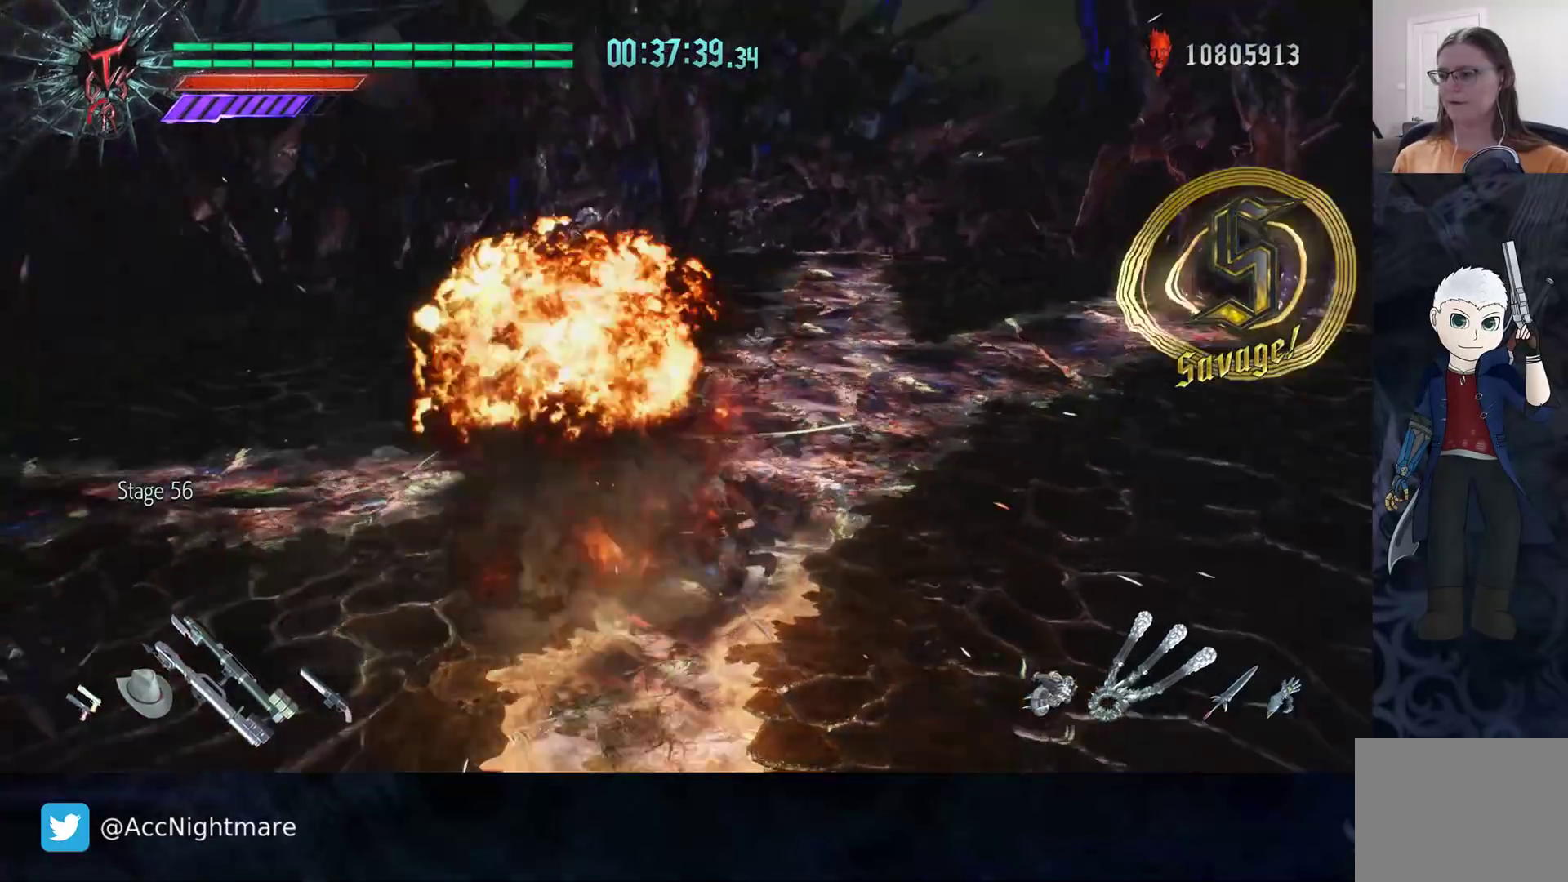
Gameplay with a controller (PlayStation layout); each line is a JSON object with the inputs held at the frame after it. "events" lists button and stick changes between this image and that frame as [ms after this image, input, new state], when the widget could be followed in between. Not read: R1.
{"buttons": ["R2"], "left_stick": "center", "right_stick": "center", "events": [[117, "right_stick", "center"], [167, "left_stick", "center"], [217, "DPAD_LEFT", "down"], [333, "R2", "down"], [383, "DPAD_LEFT", "up"]]}
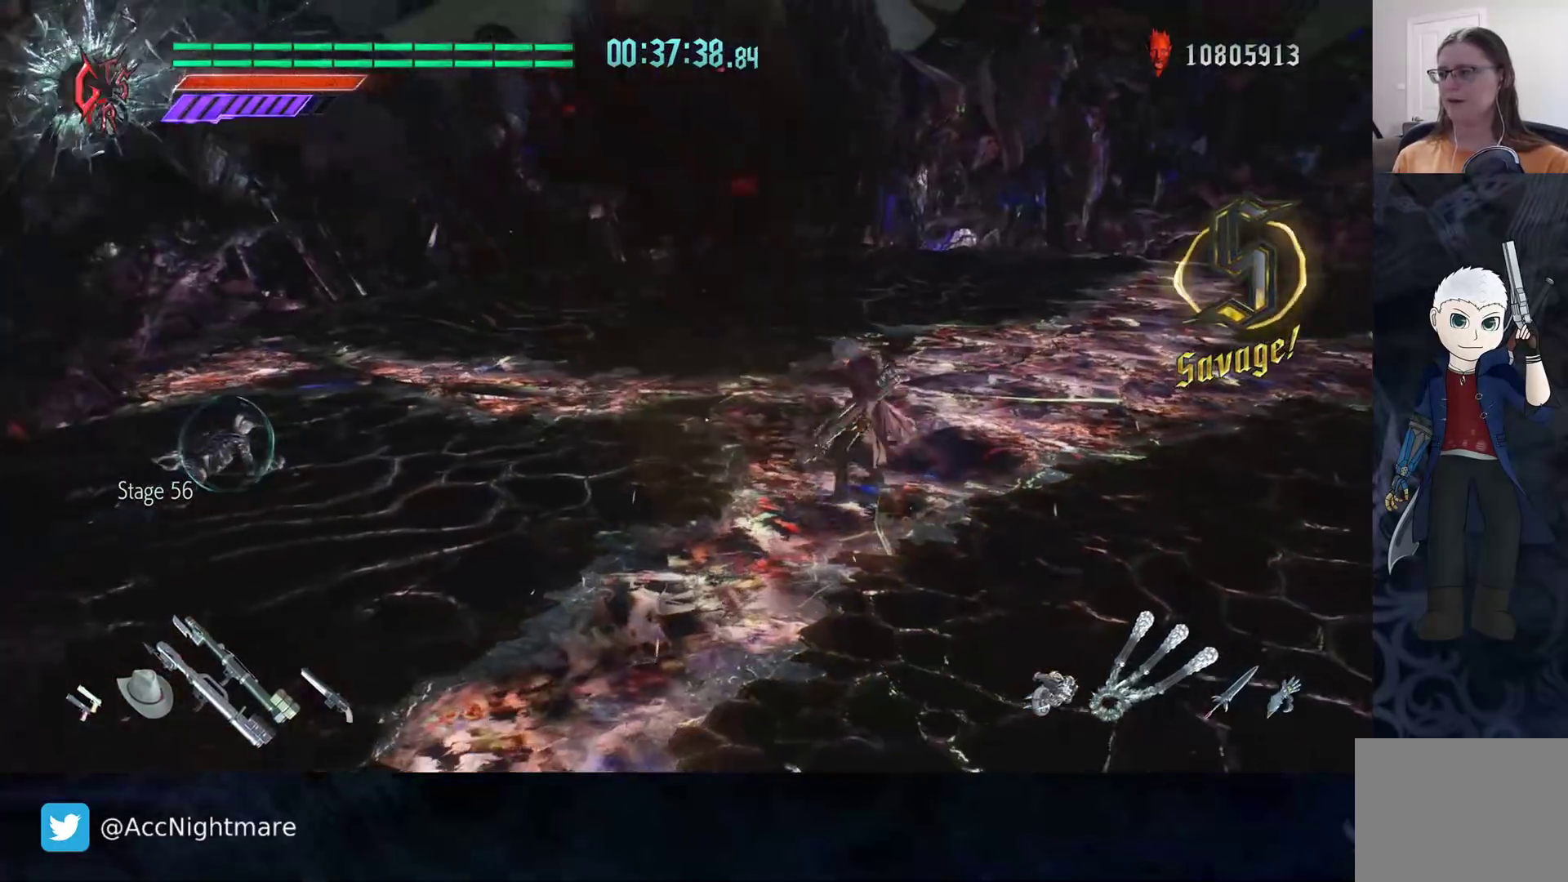
{"buttons": ["R2"], "left_stick": "center", "right_stick": "center", "events": []}
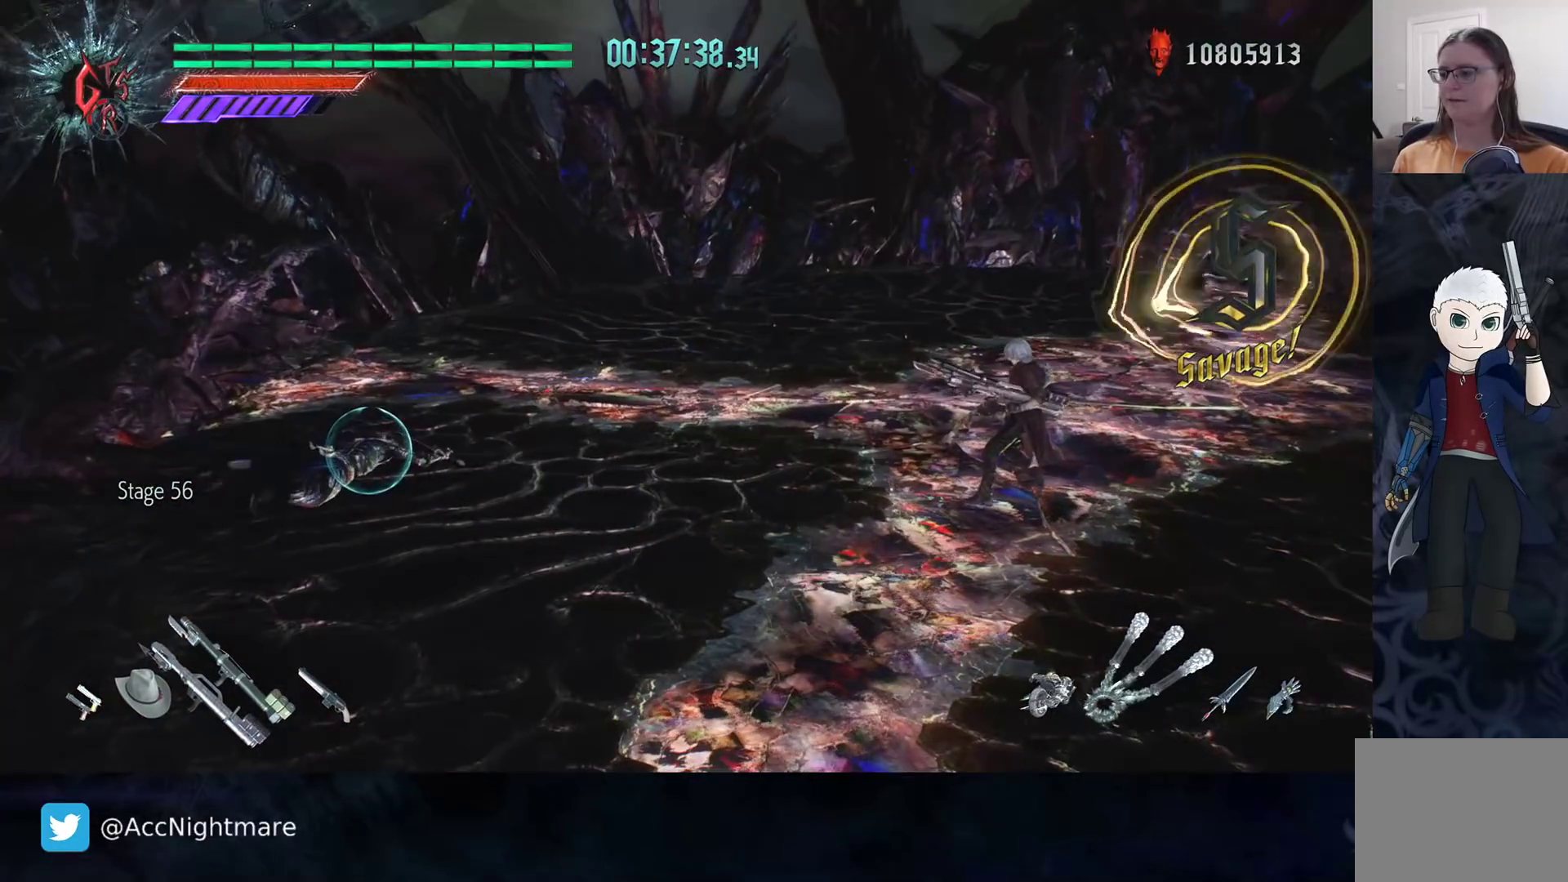
{"buttons": ["CIRCLE", "R2"], "left_stick": "center", "right_stick": "center", "events": [[300, "left_stick", "left"], [333, "CIRCLE", "down"], [500, "left_stick", "center"]]}
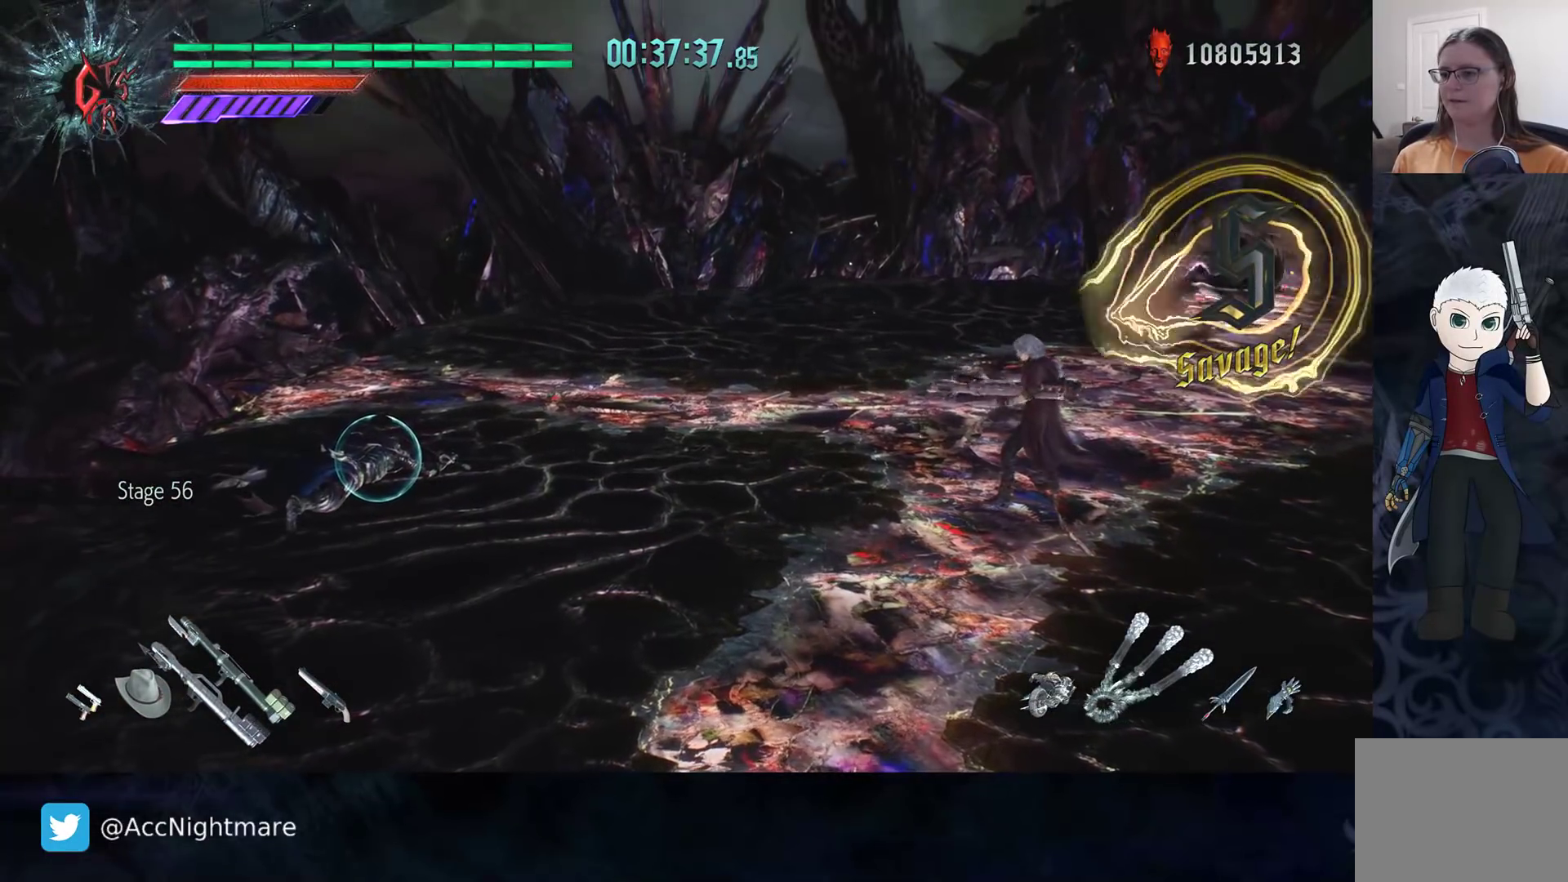
{"buttons": ["CIRCLE", "R2"], "left_stick": "center", "right_stick": "center", "events": []}
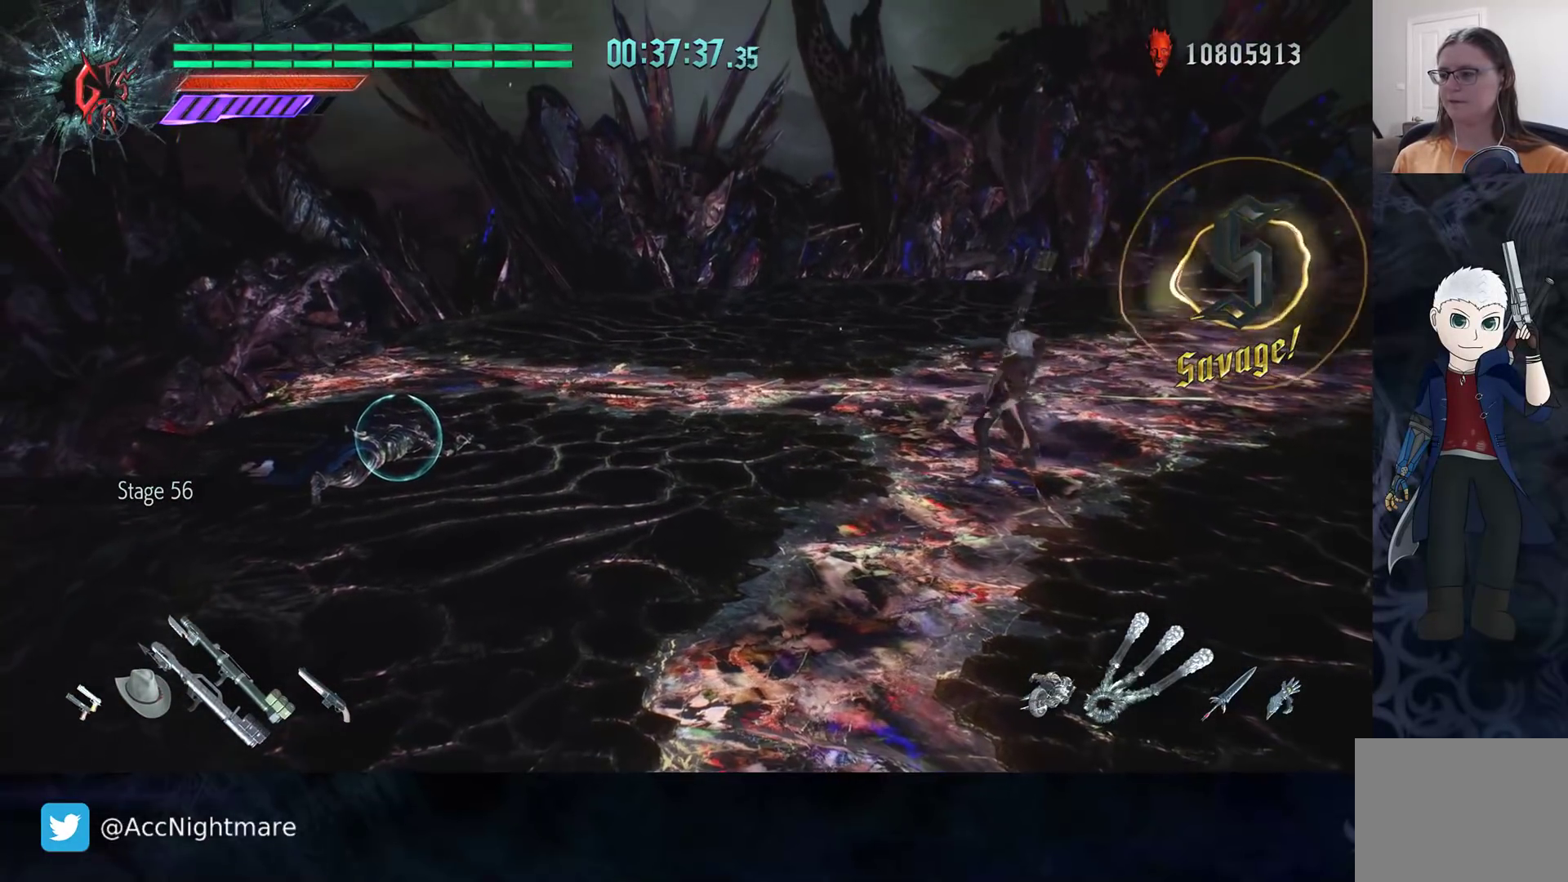
{"buttons": ["CIRCLE", "R2"], "left_stick": "center", "right_stick": "center", "events": []}
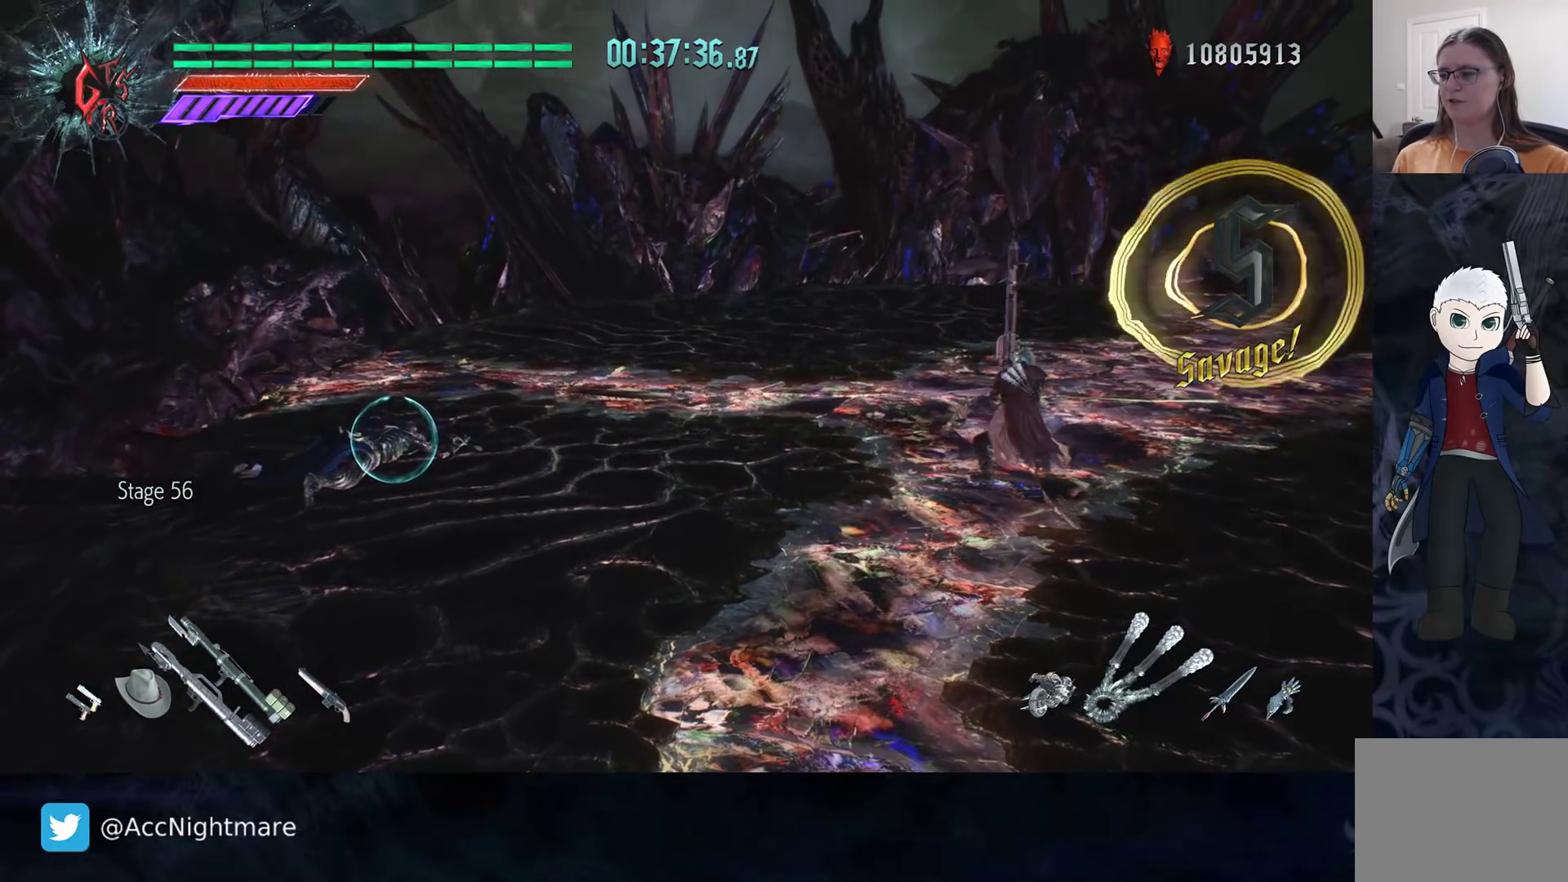
{"buttons": ["CIRCLE", "R2"], "left_stick": "center", "right_stick": "center", "events": []}
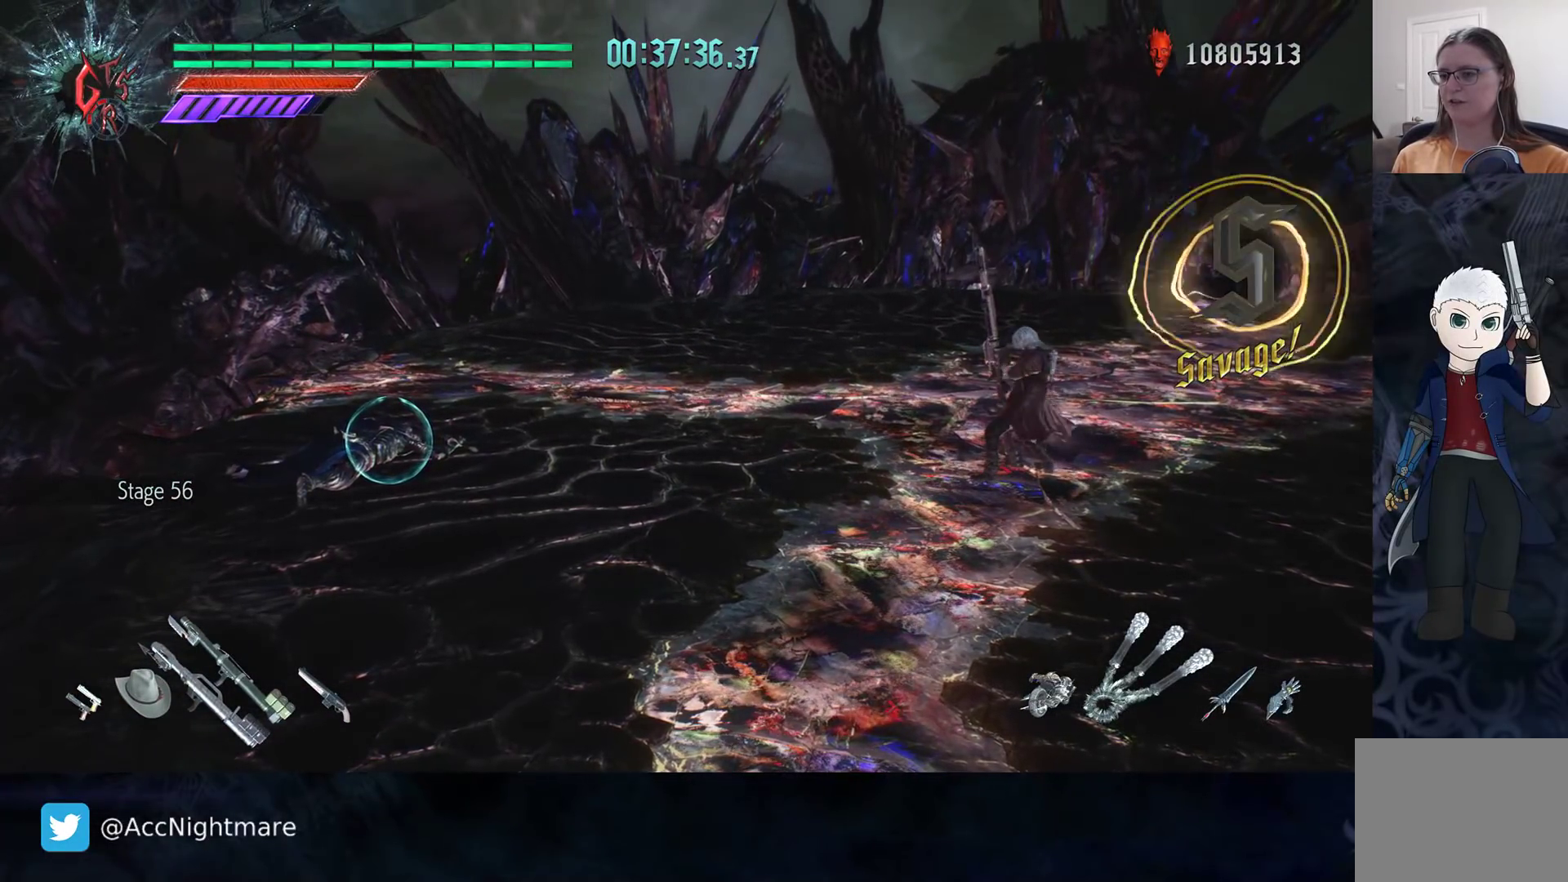
{"buttons": ["CIRCLE", "R2"], "left_stick": "center", "right_stick": "center", "events": []}
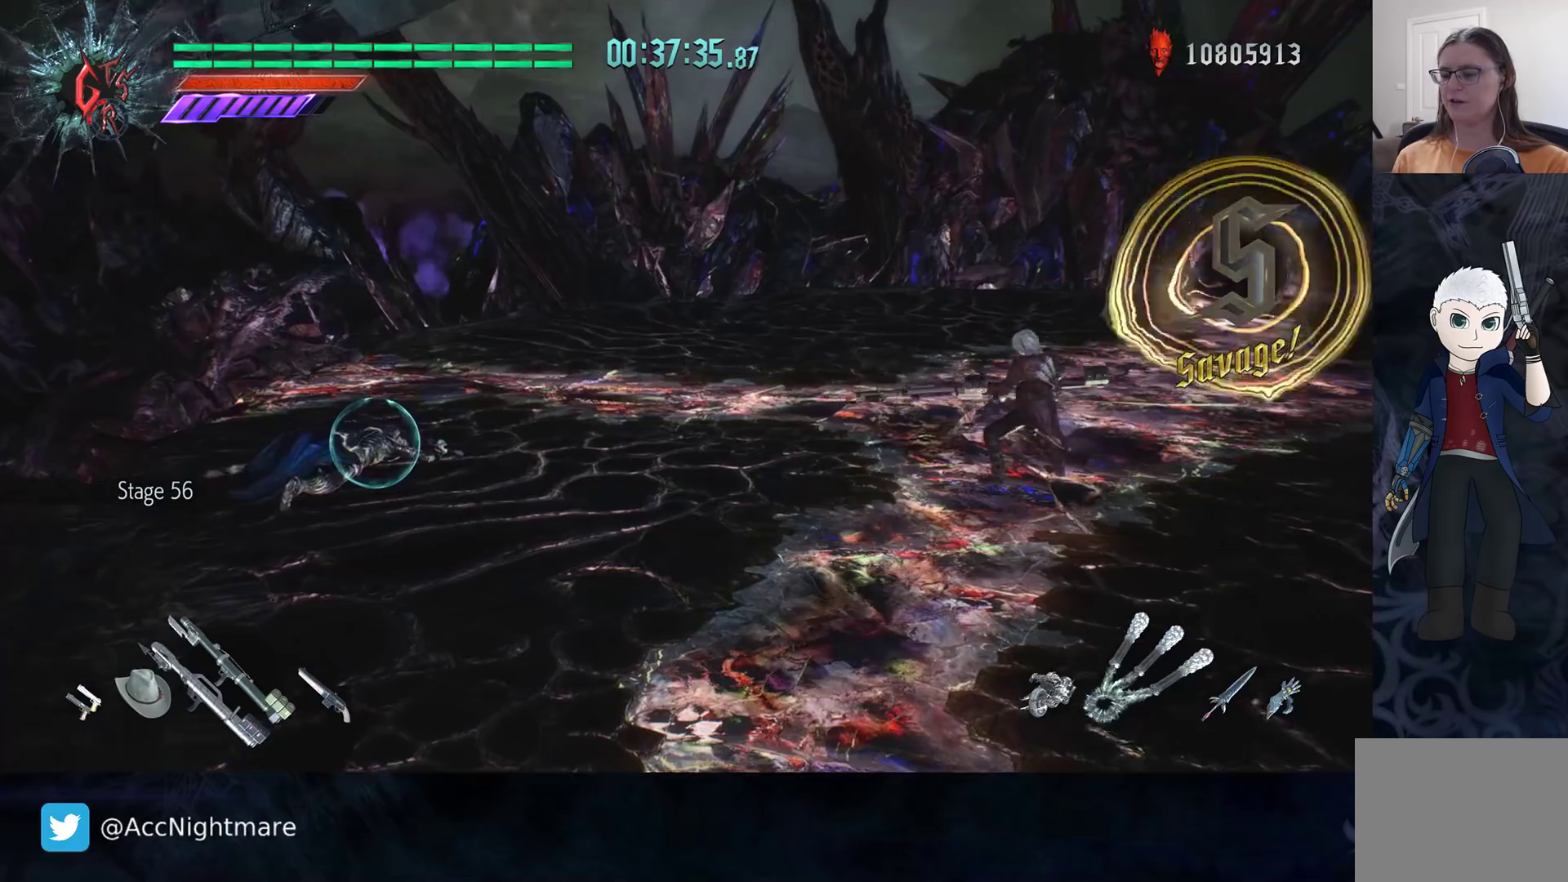
{"buttons": ["CIRCLE", "R2"], "left_stick": "center", "right_stick": "center", "events": []}
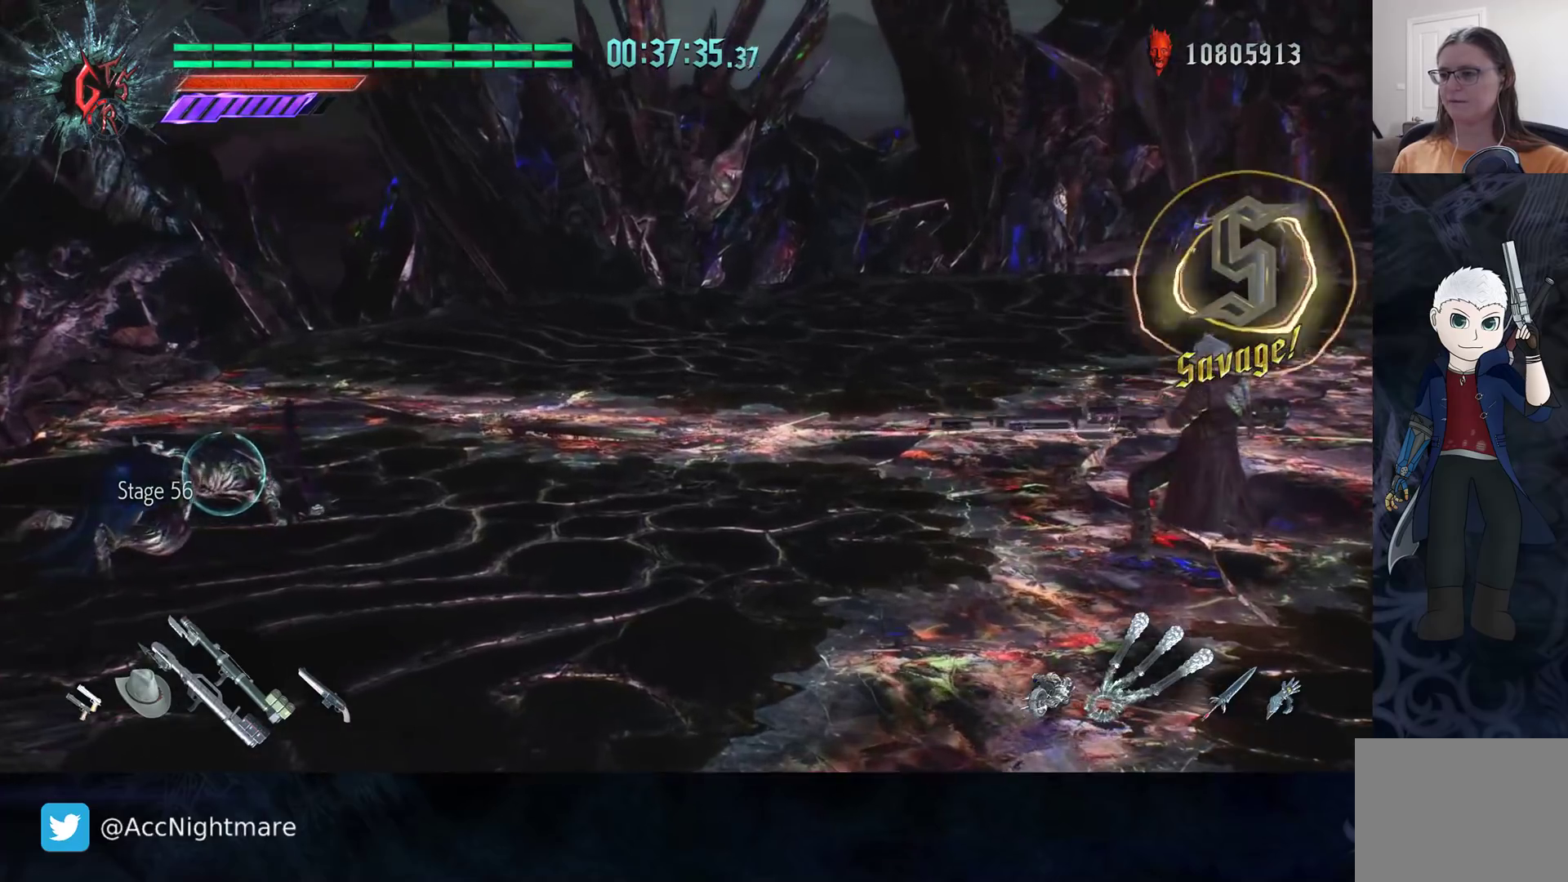
{"buttons": ["CIRCLE", "R2"], "left_stick": "center", "right_stick": "center", "events": []}
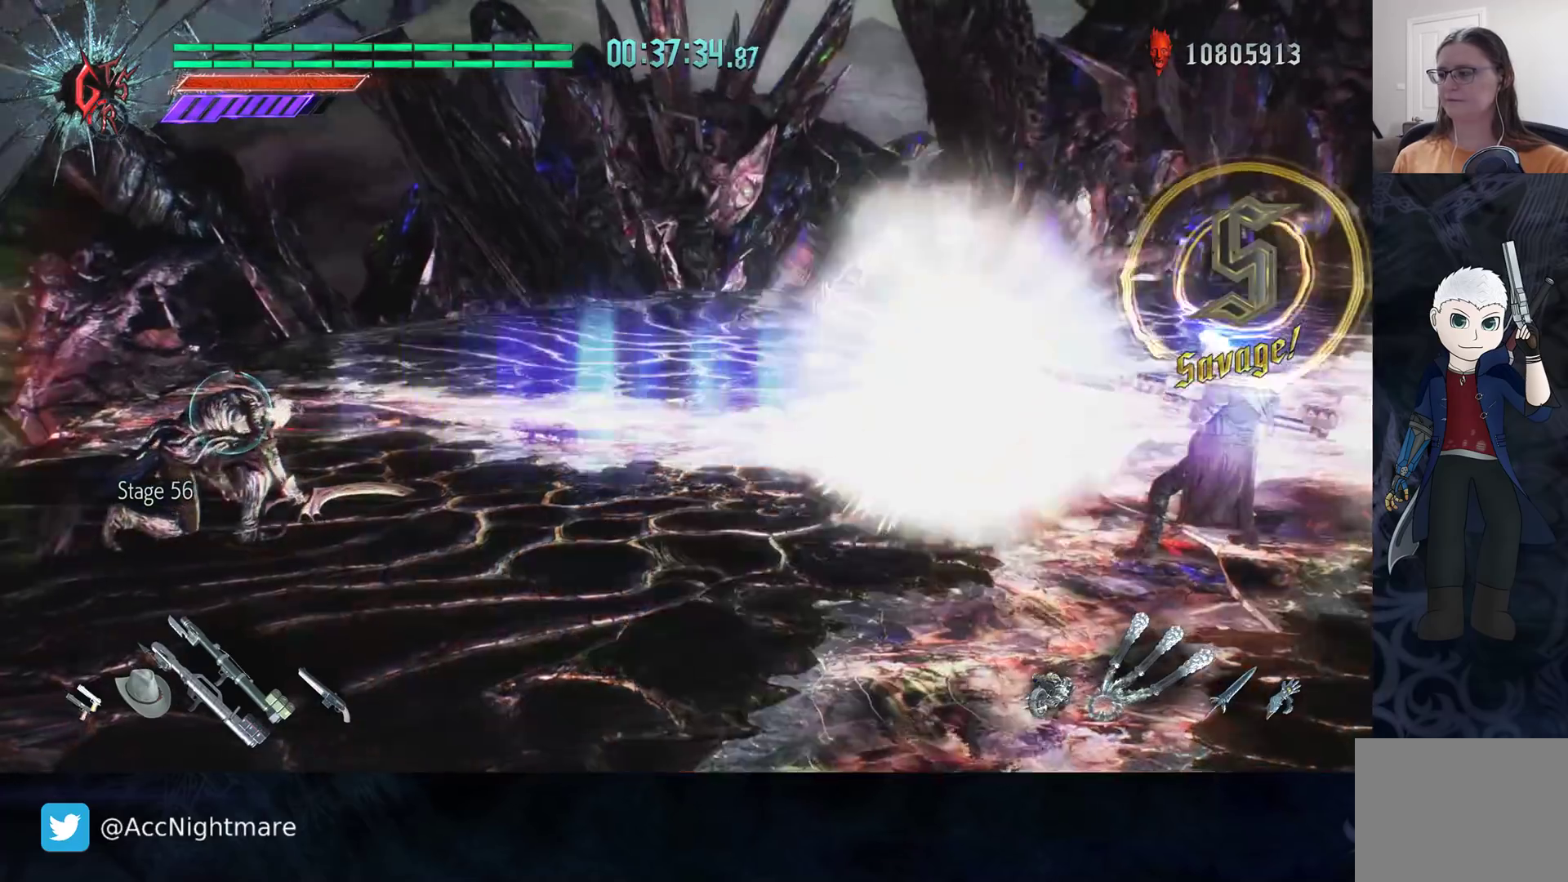
{"buttons": ["CIRCLE", "R2"], "left_stick": "center", "right_stick": "center", "events": []}
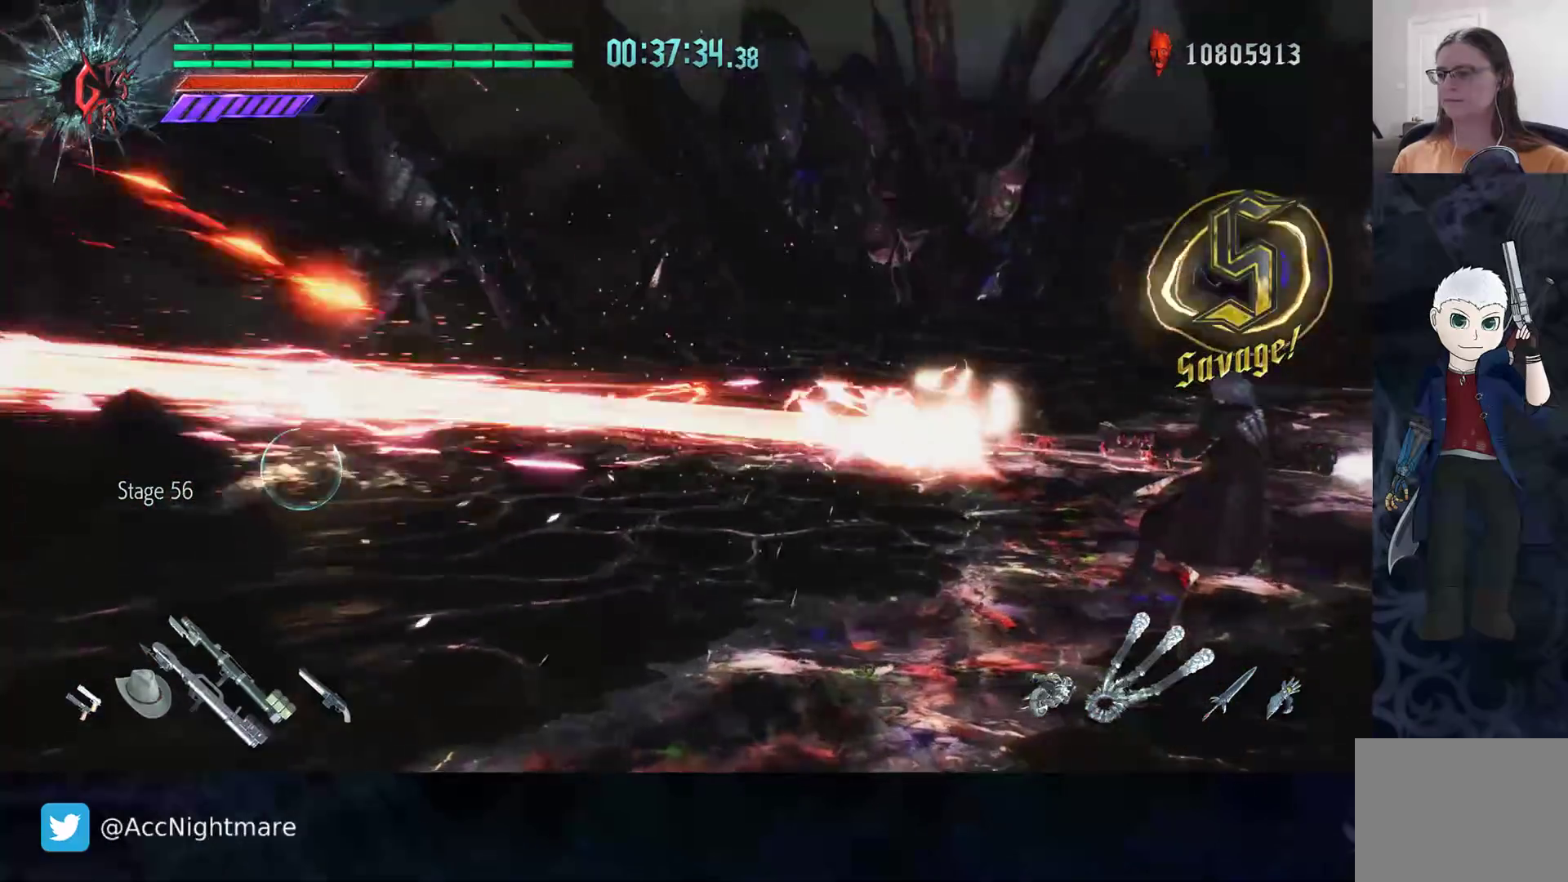
{"buttons": ["CIRCLE", "R2"], "left_stick": "center", "right_stick": "center", "events": []}
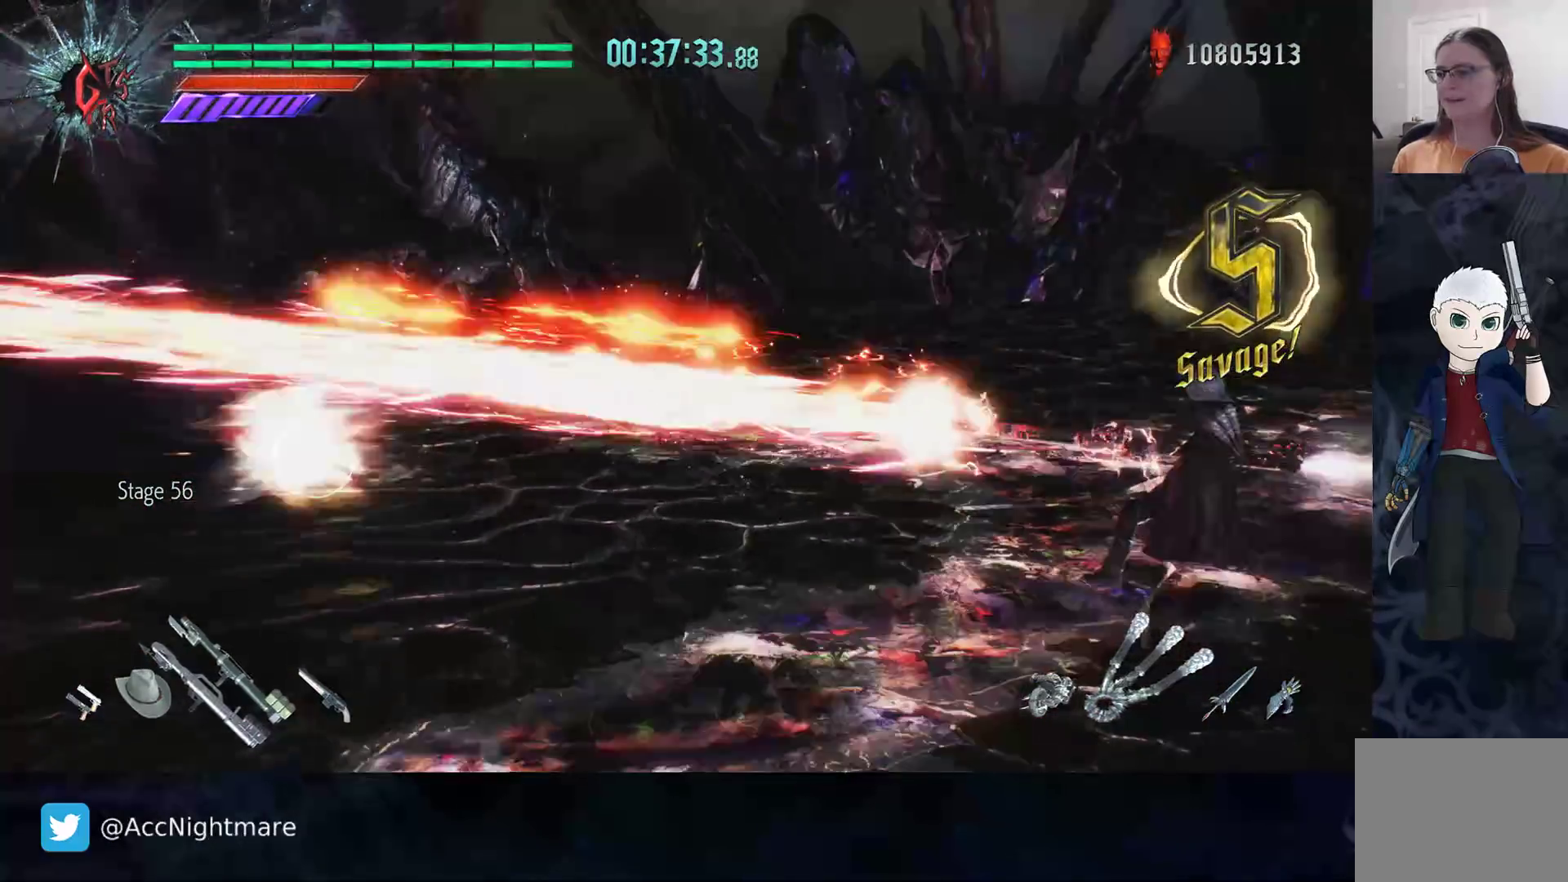
{"buttons": ["CIRCLE", "R2"], "left_stick": "center", "right_stick": "center", "events": []}
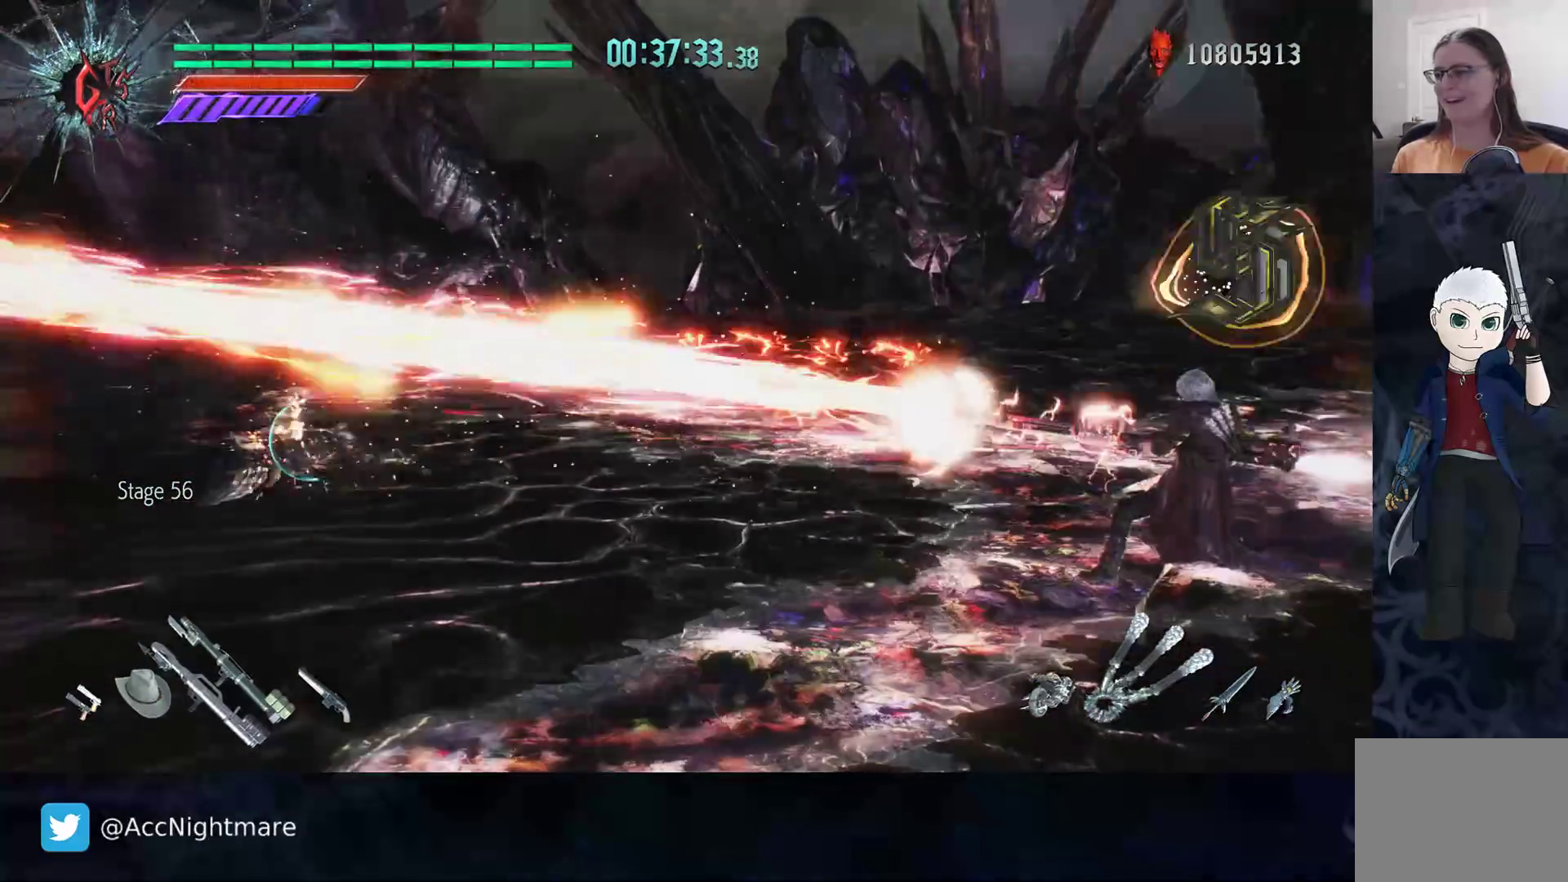
{"buttons": ["CIRCLE", "R2"], "left_stick": "center", "right_stick": "center", "events": []}
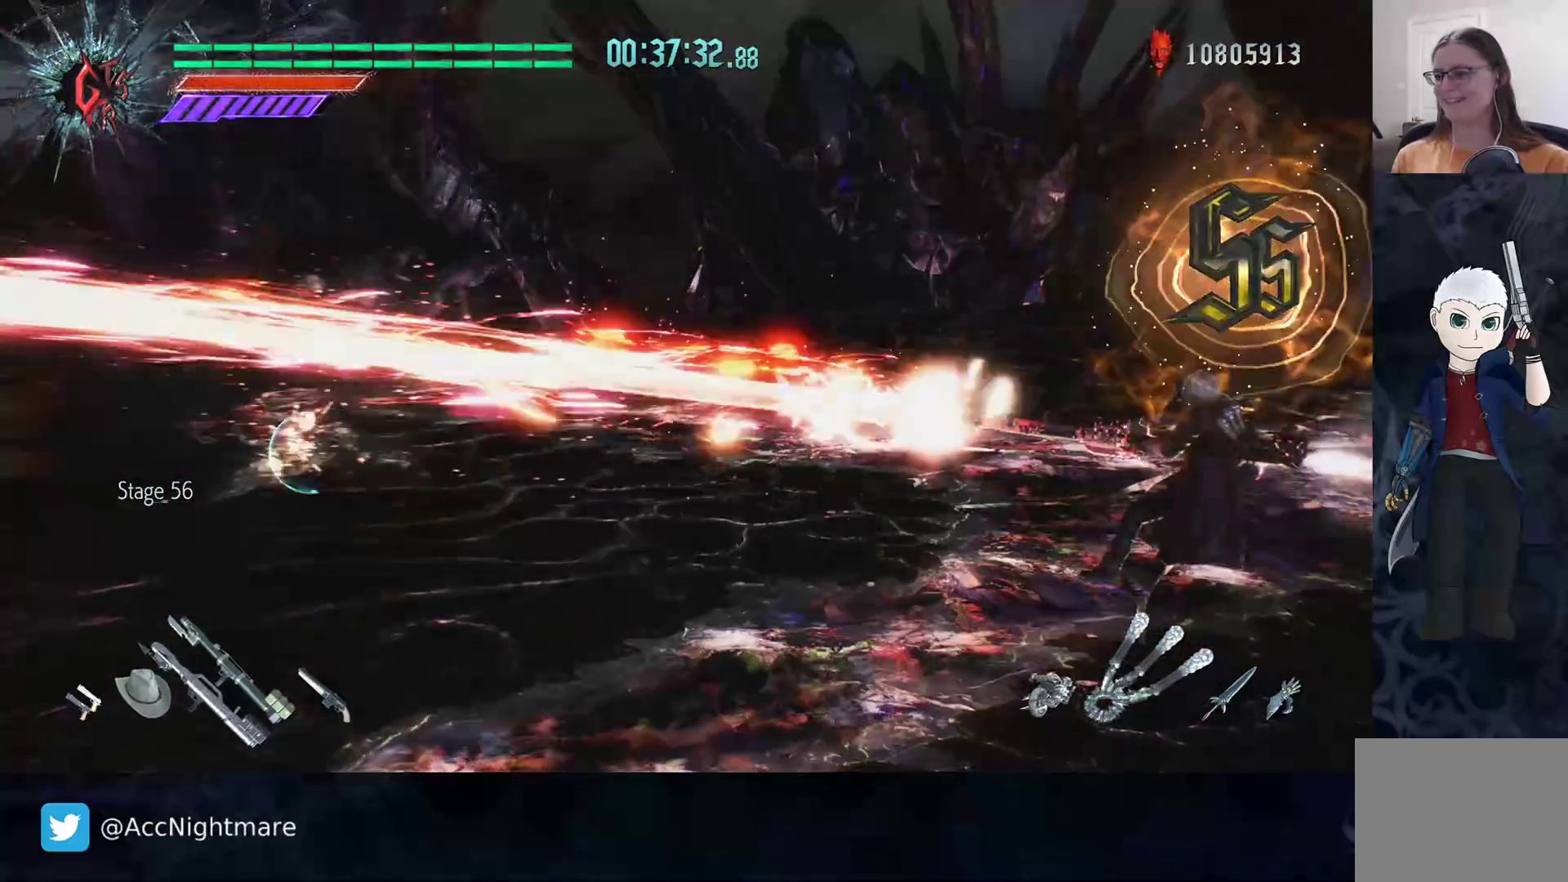
{"buttons": ["CIRCLE", "R2"], "left_stick": "center", "right_stick": "center", "events": []}
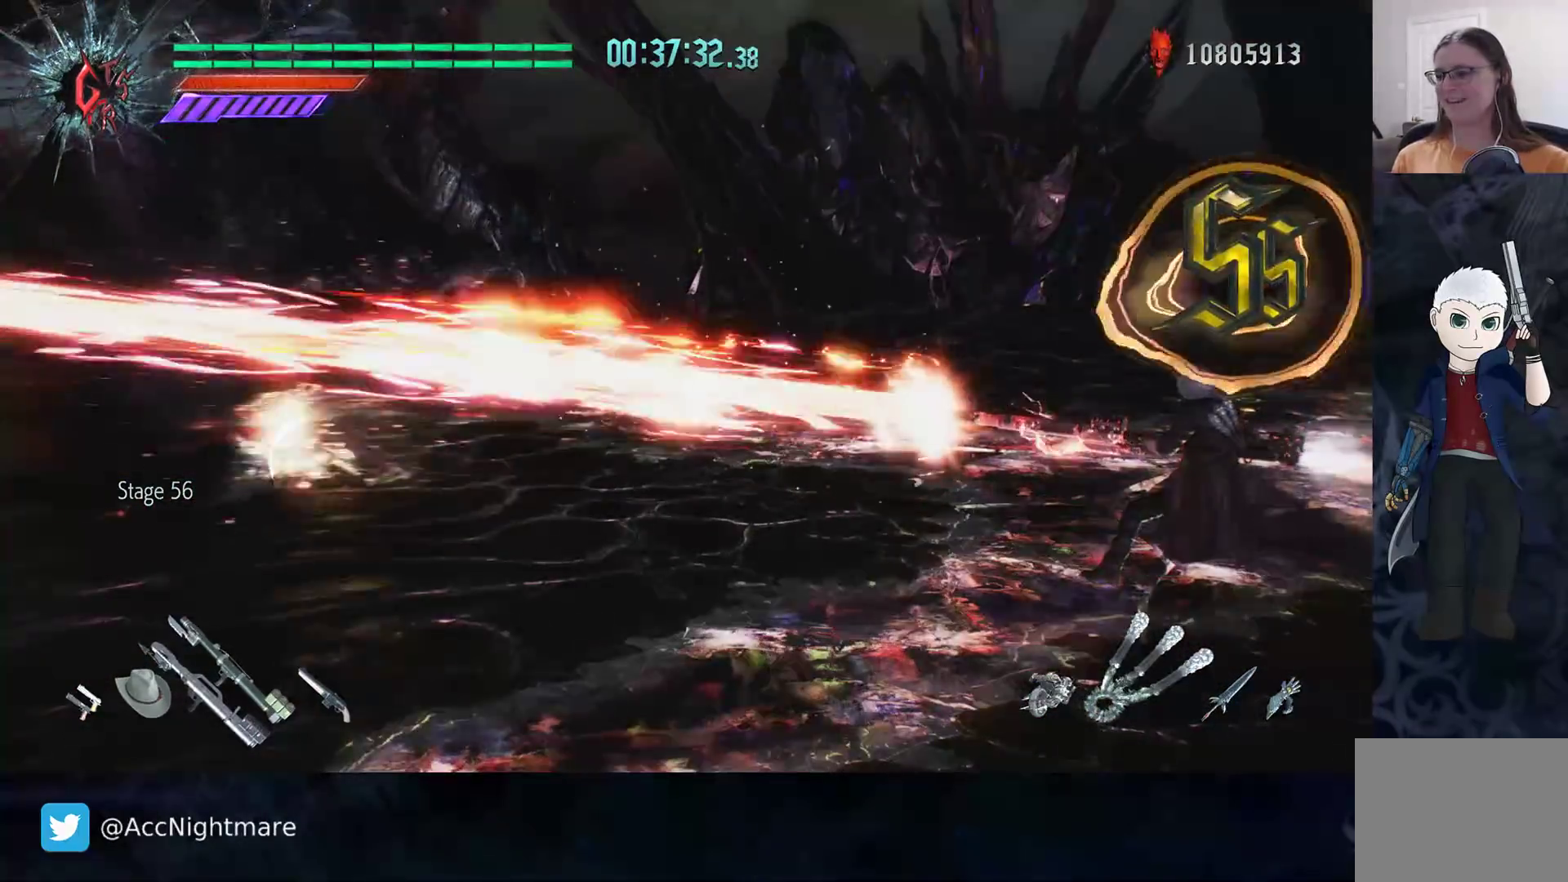
{"buttons": ["CIRCLE", "R2"], "left_stick": "center", "right_stick": "center", "events": []}
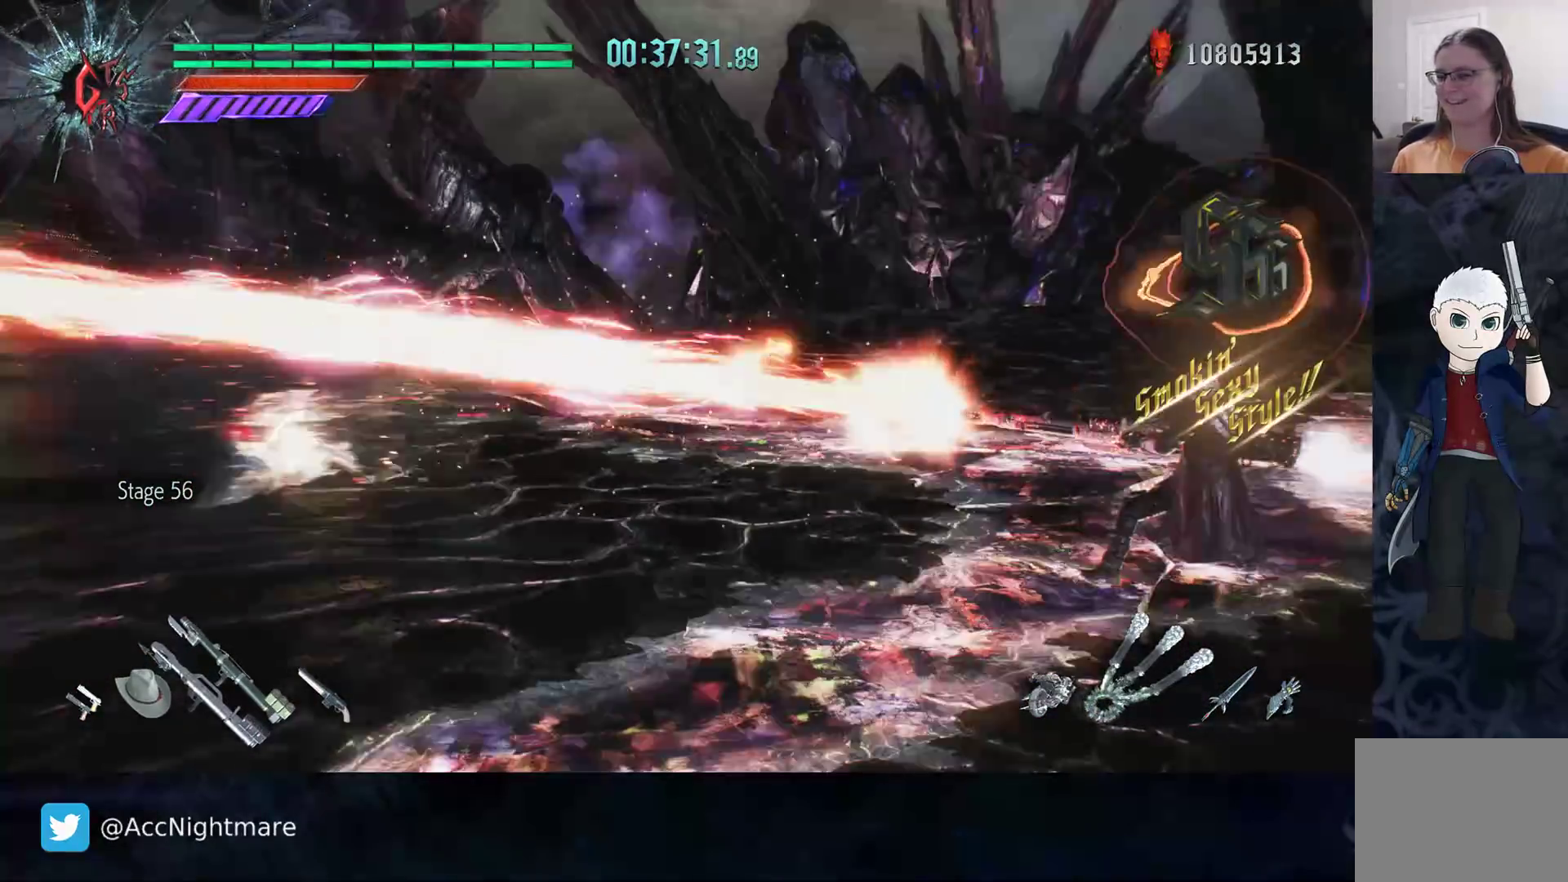
{"buttons": ["CIRCLE", "R2"], "left_stick": "center", "right_stick": "center", "events": []}
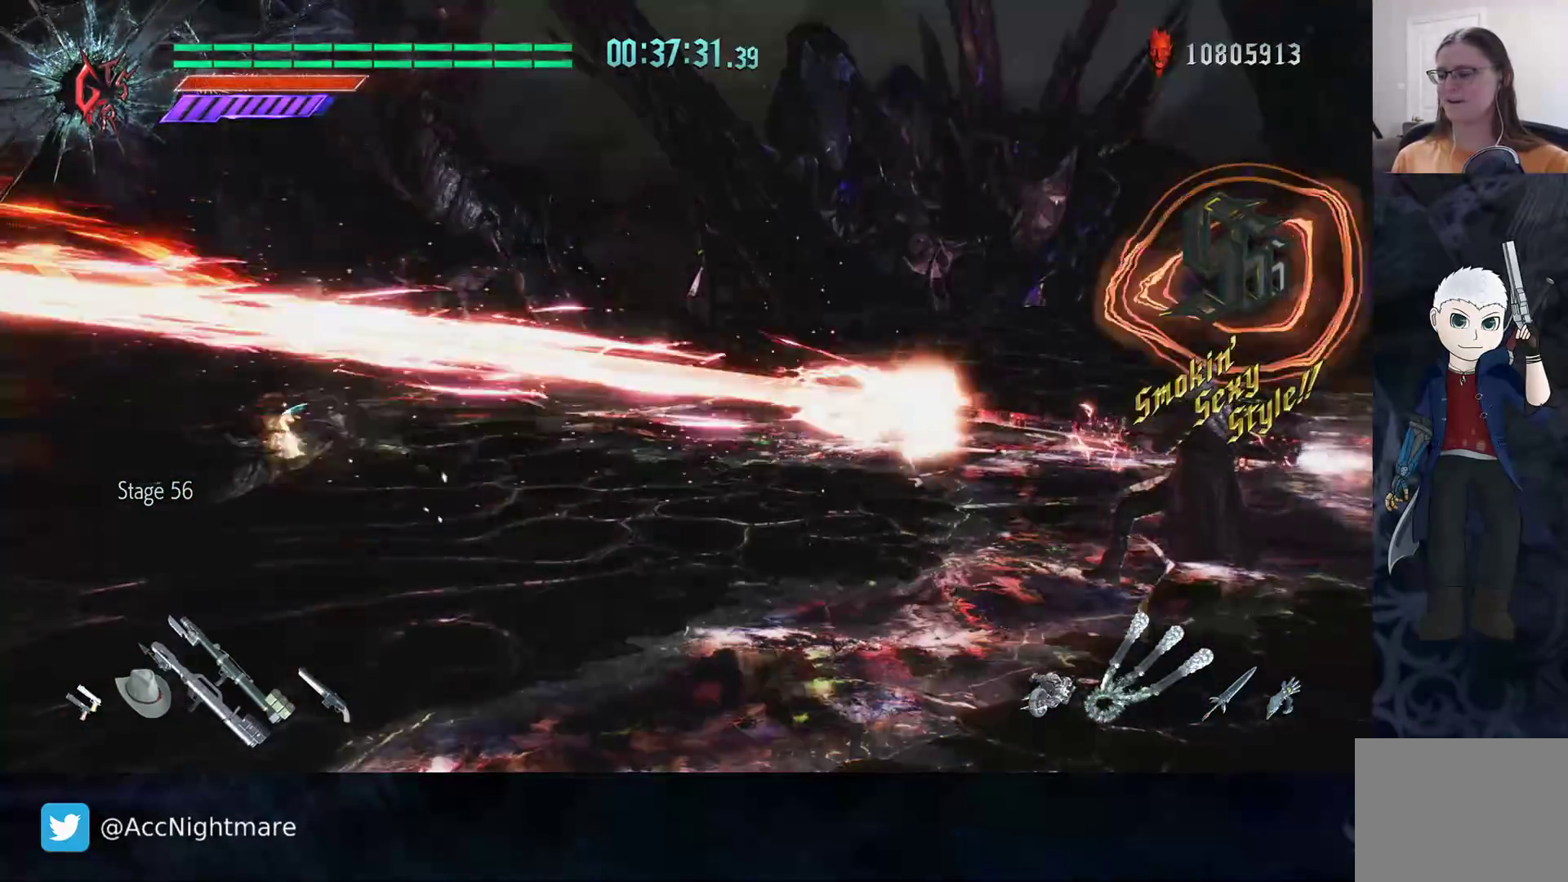
{"buttons": ["CIRCLE", "R2"], "left_stick": "center", "right_stick": "center", "events": []}
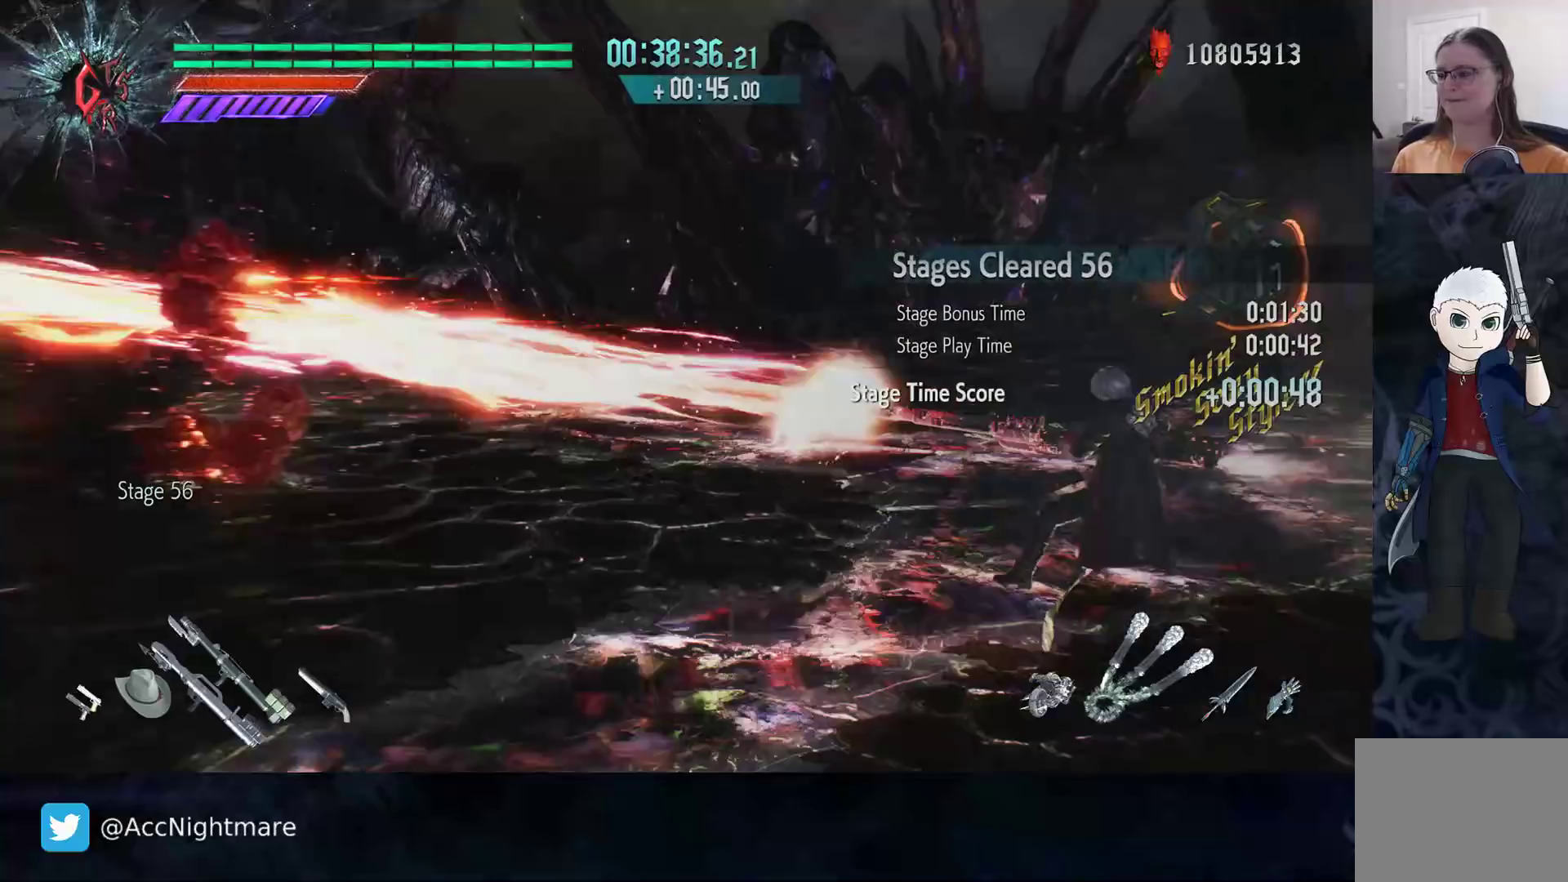
{"buttons": [], "left_stick": "center", "right_stick": "center", "events": [[250, "CIRCLE", "up"], [333, "R2", "up"]]}
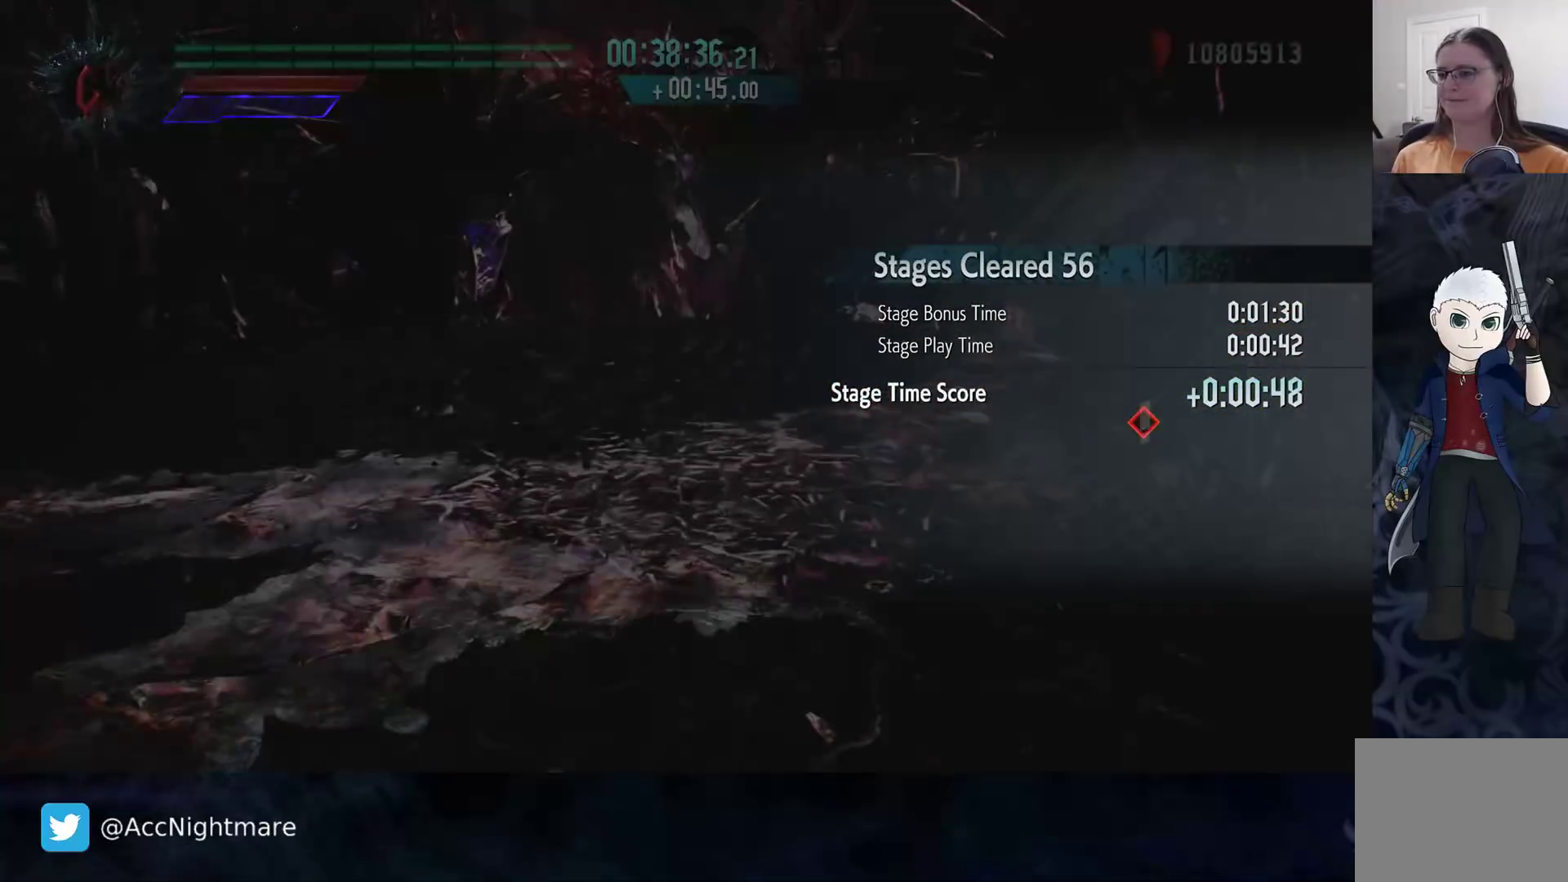
{"buttons": [], "left_stick": "center", "right_stick": "center", "events": []}
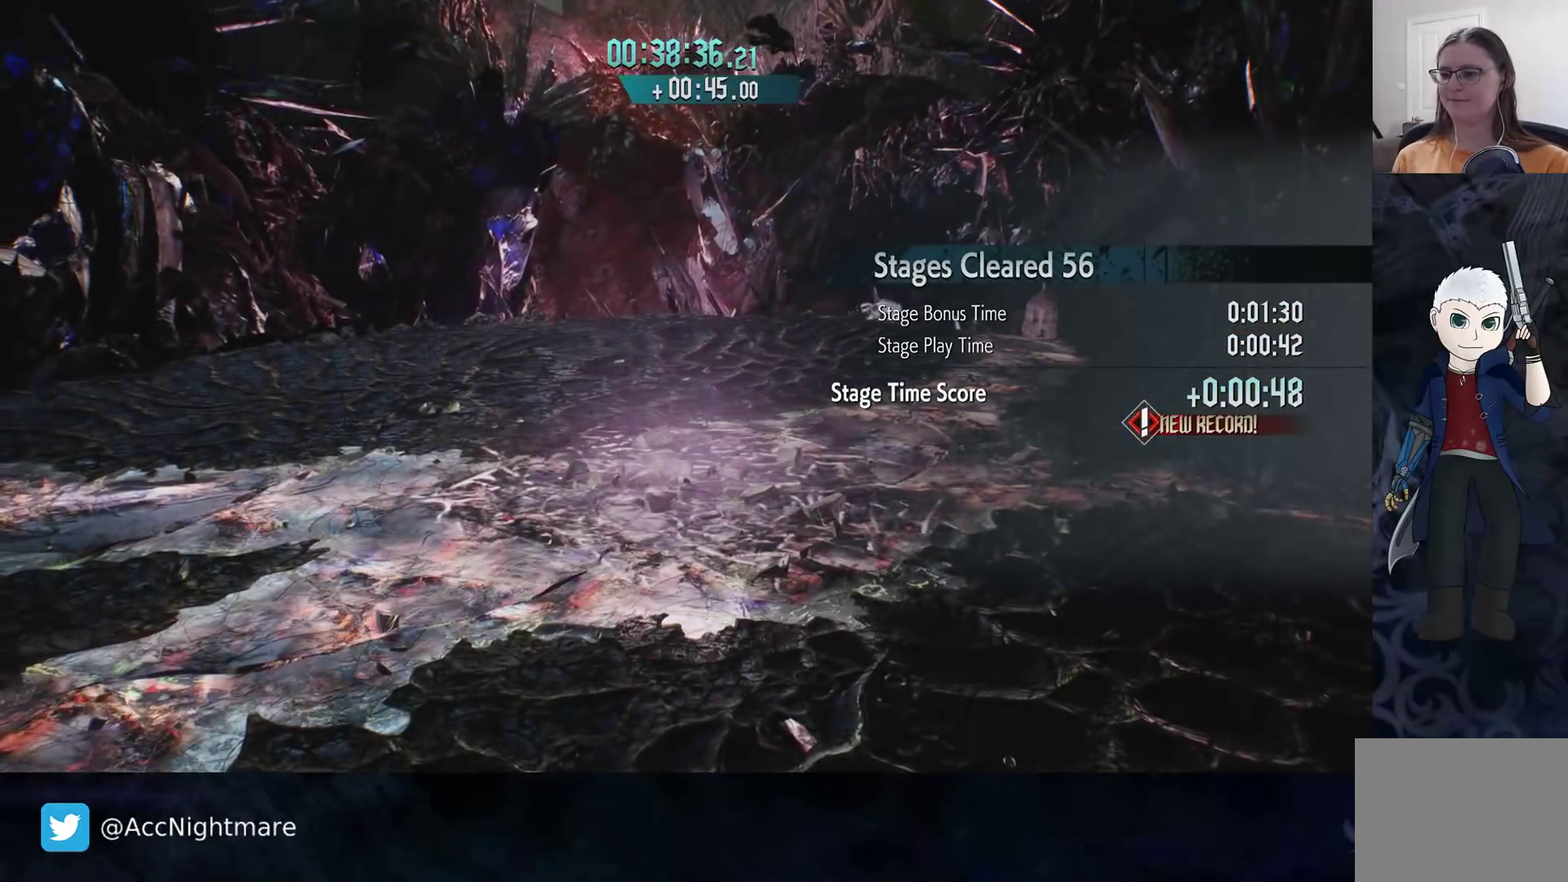
{"buttons": [], "left_stick": "center", "right_stick": "center", "events": []}
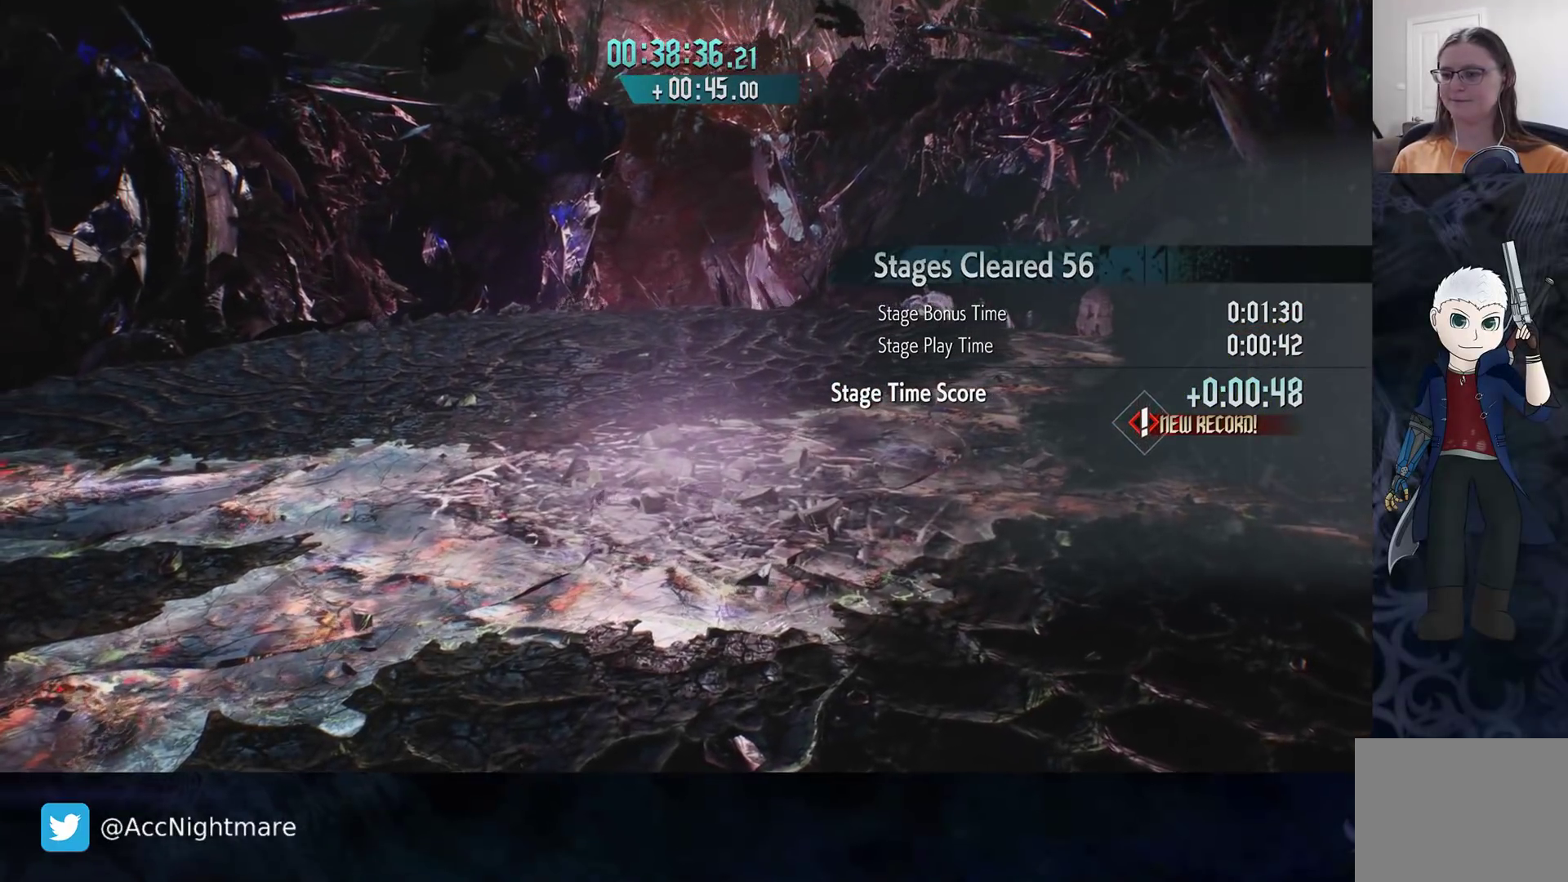
{"buttons": [], "left_stick": "center", "right_stick": "center", "events": []}
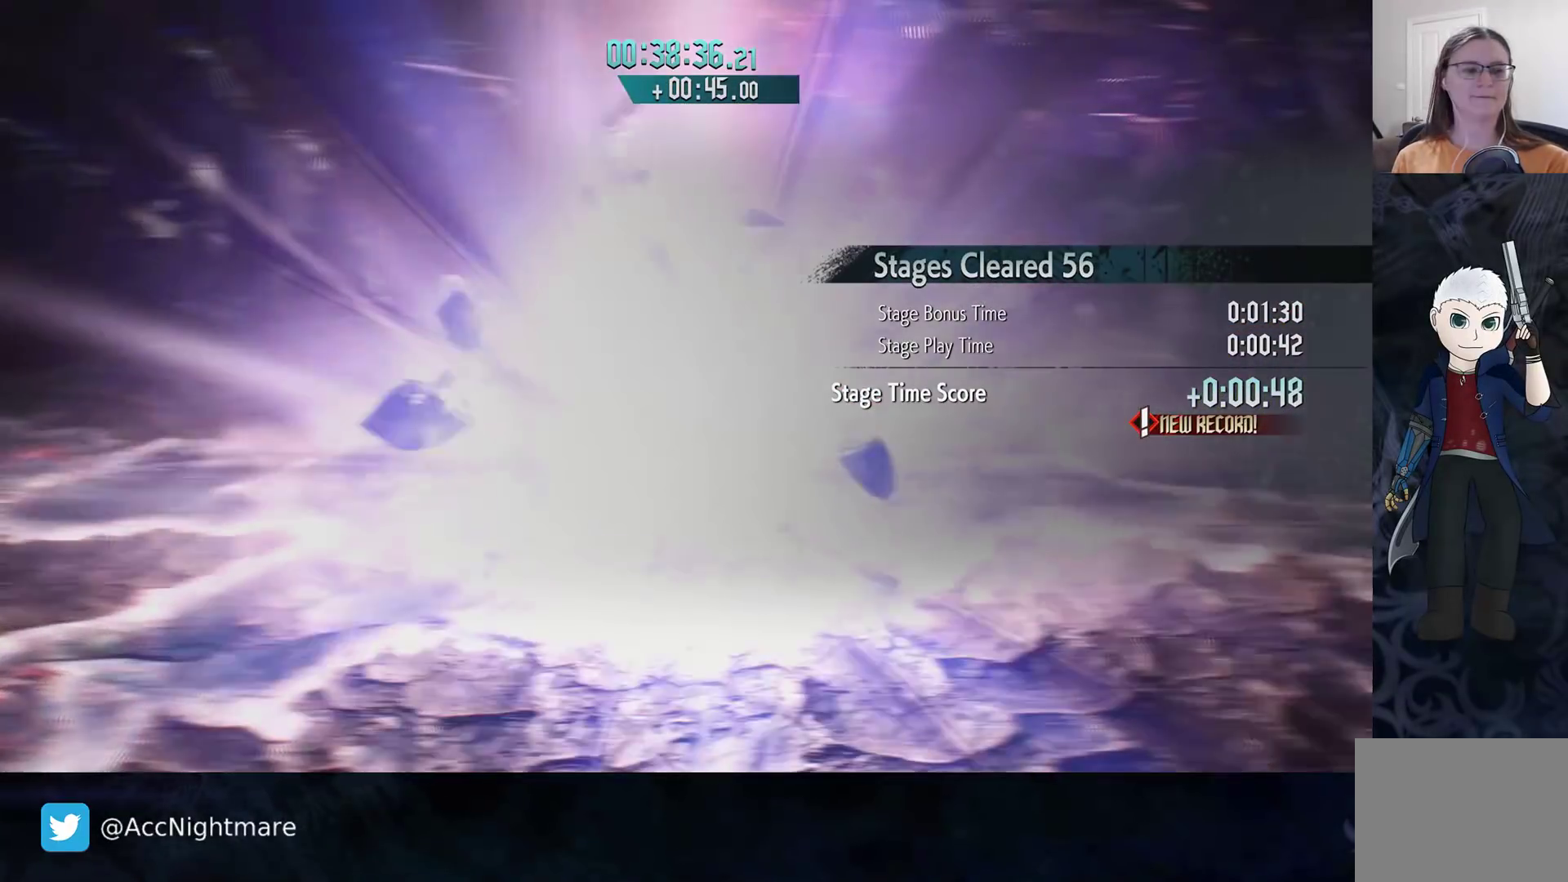
{"buttons": [], "left_stick": "center", "right_stick": "center", "events": []}
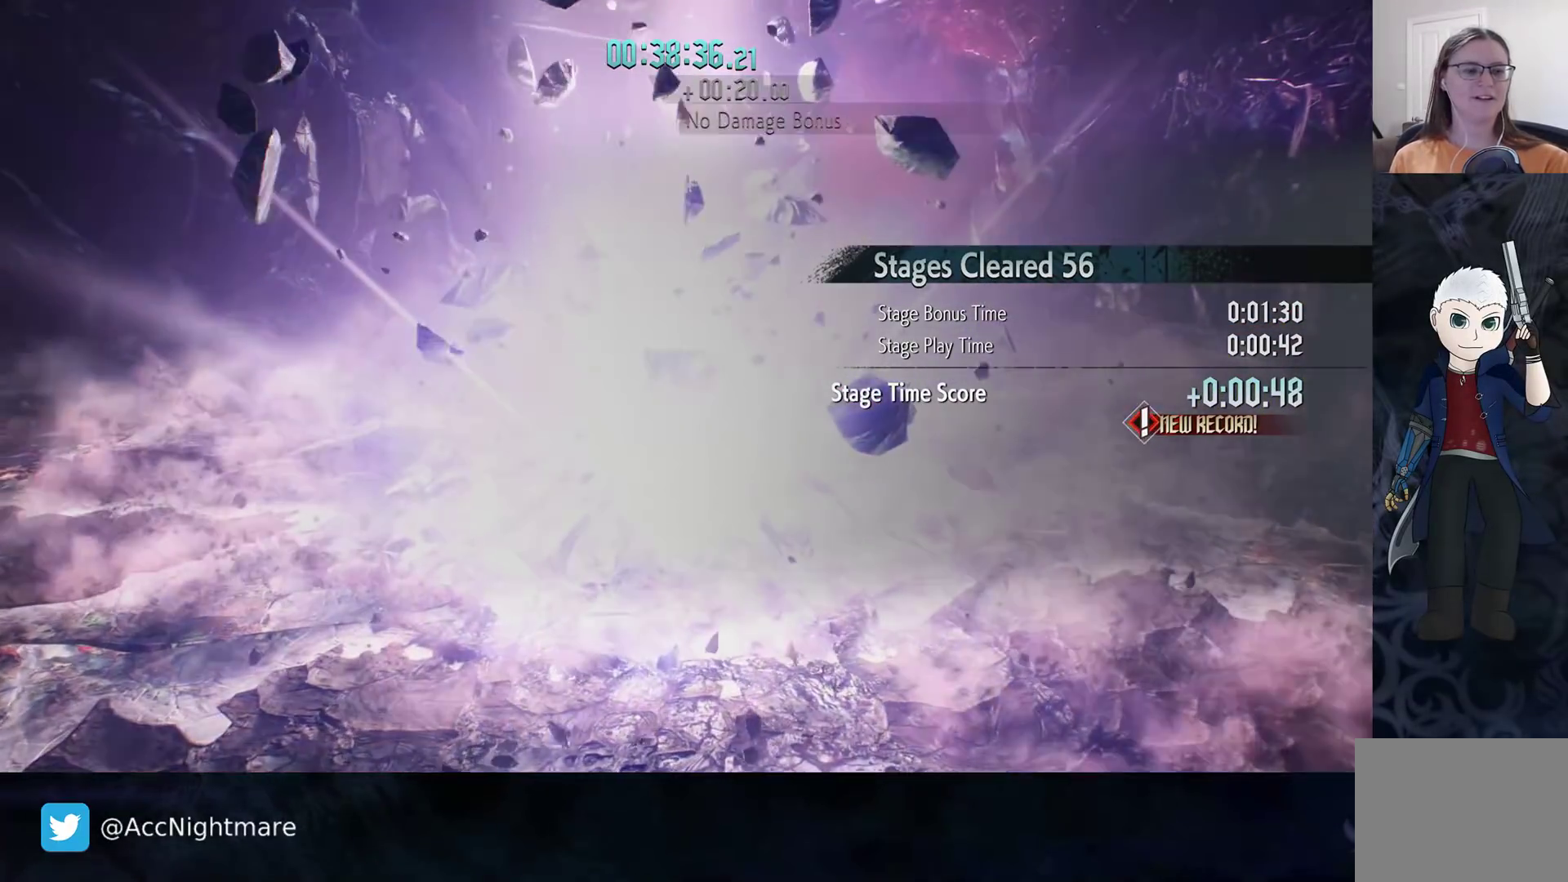
{"buttons": [], "left_stick": "center", "right_stick": "center", "events": []}
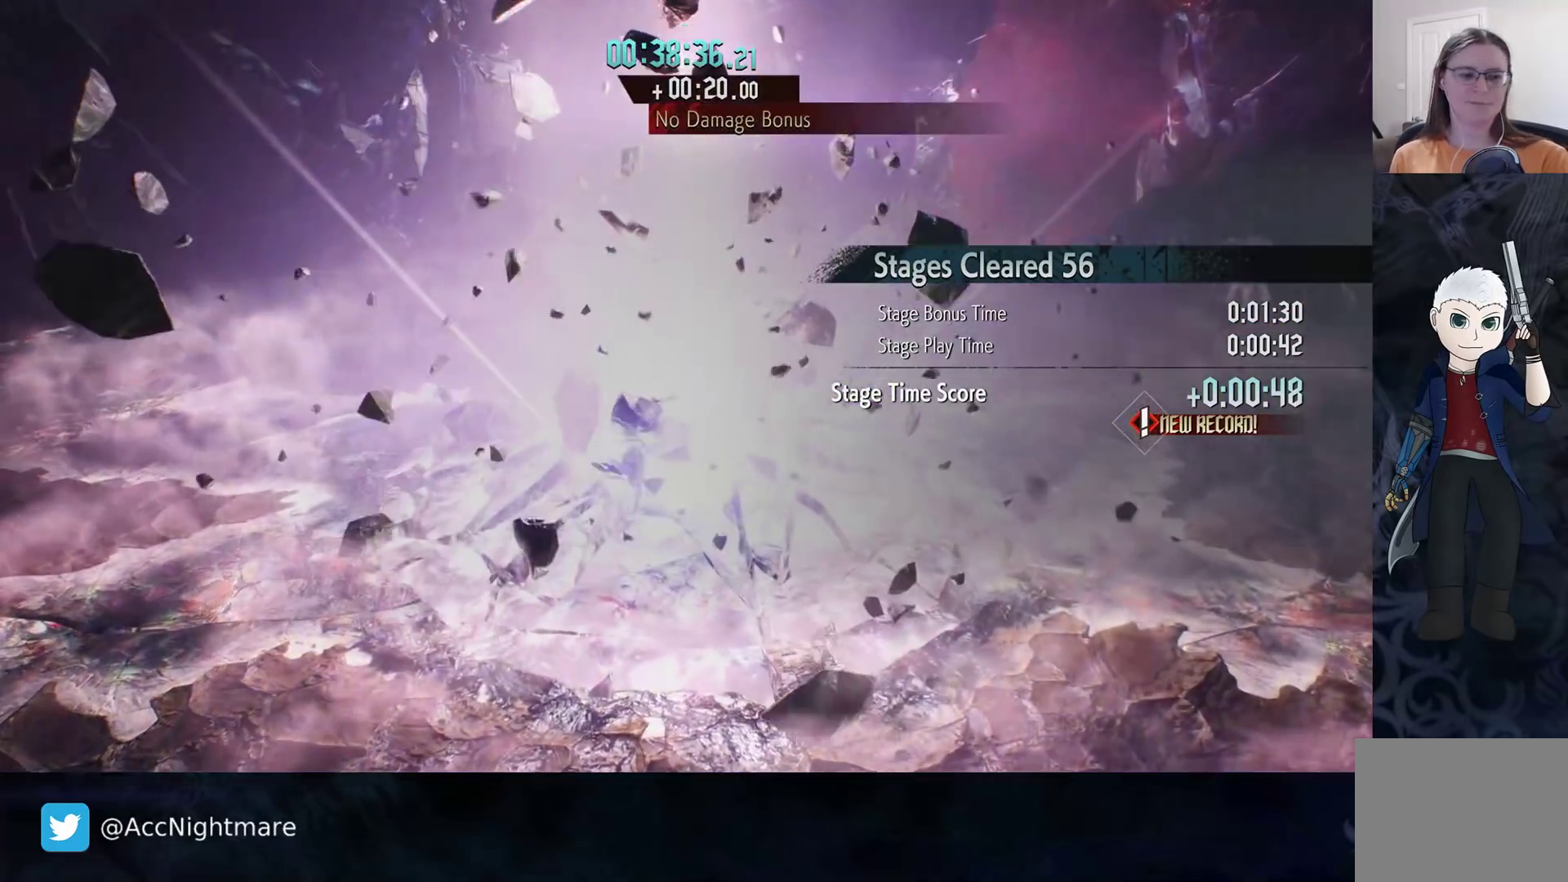
{"buttons": [], "left_stick": "center", "right_stick": "center", "events": []}
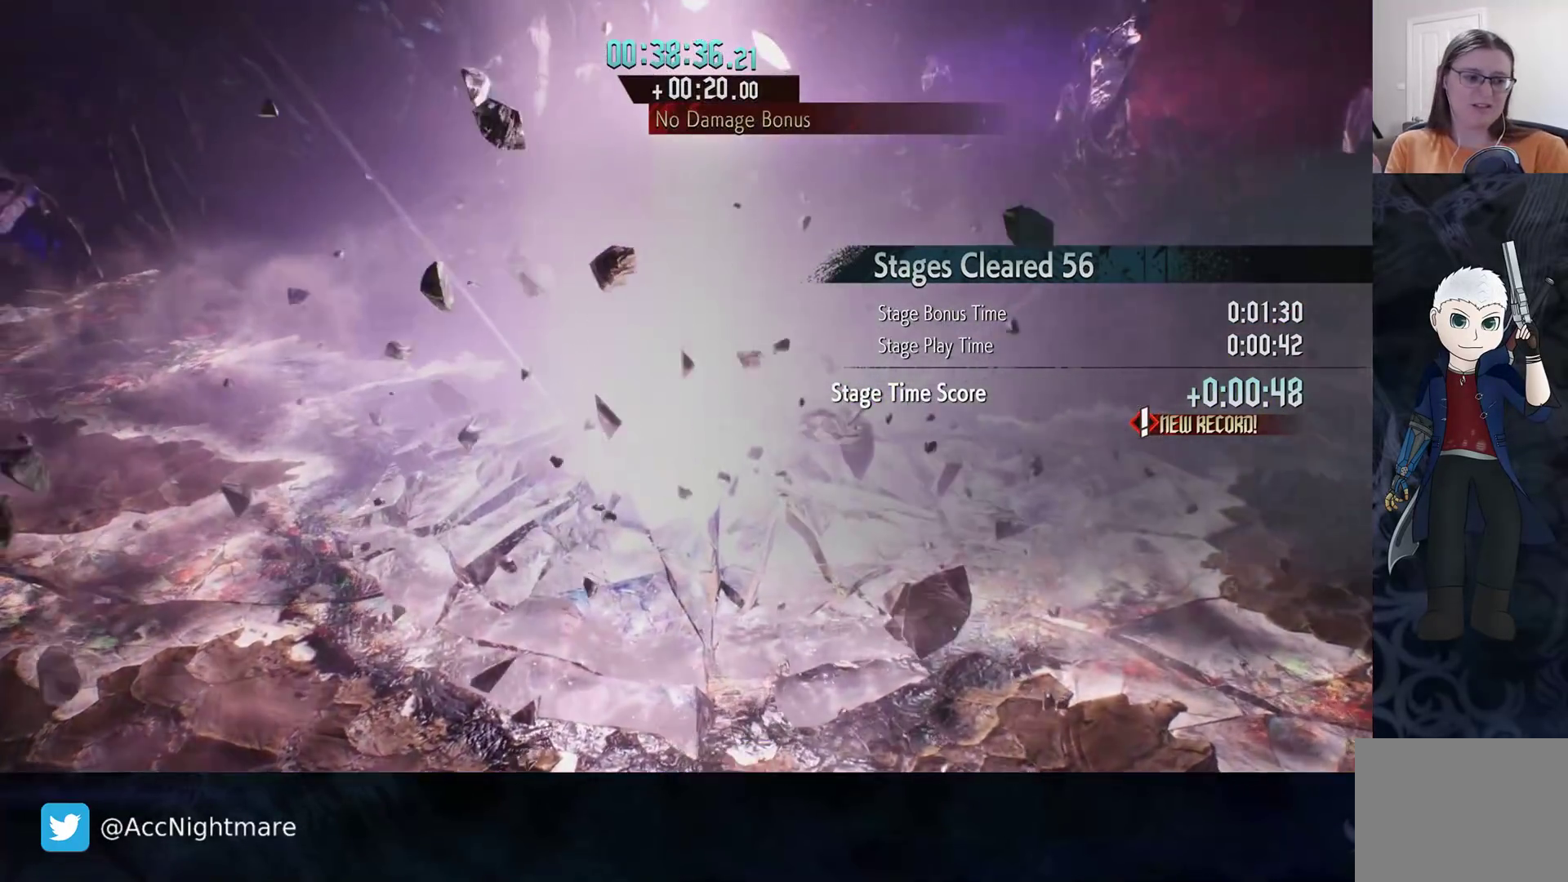
{"buttons": [], "left_stick": "center", "right_stick": "center", "events": []}
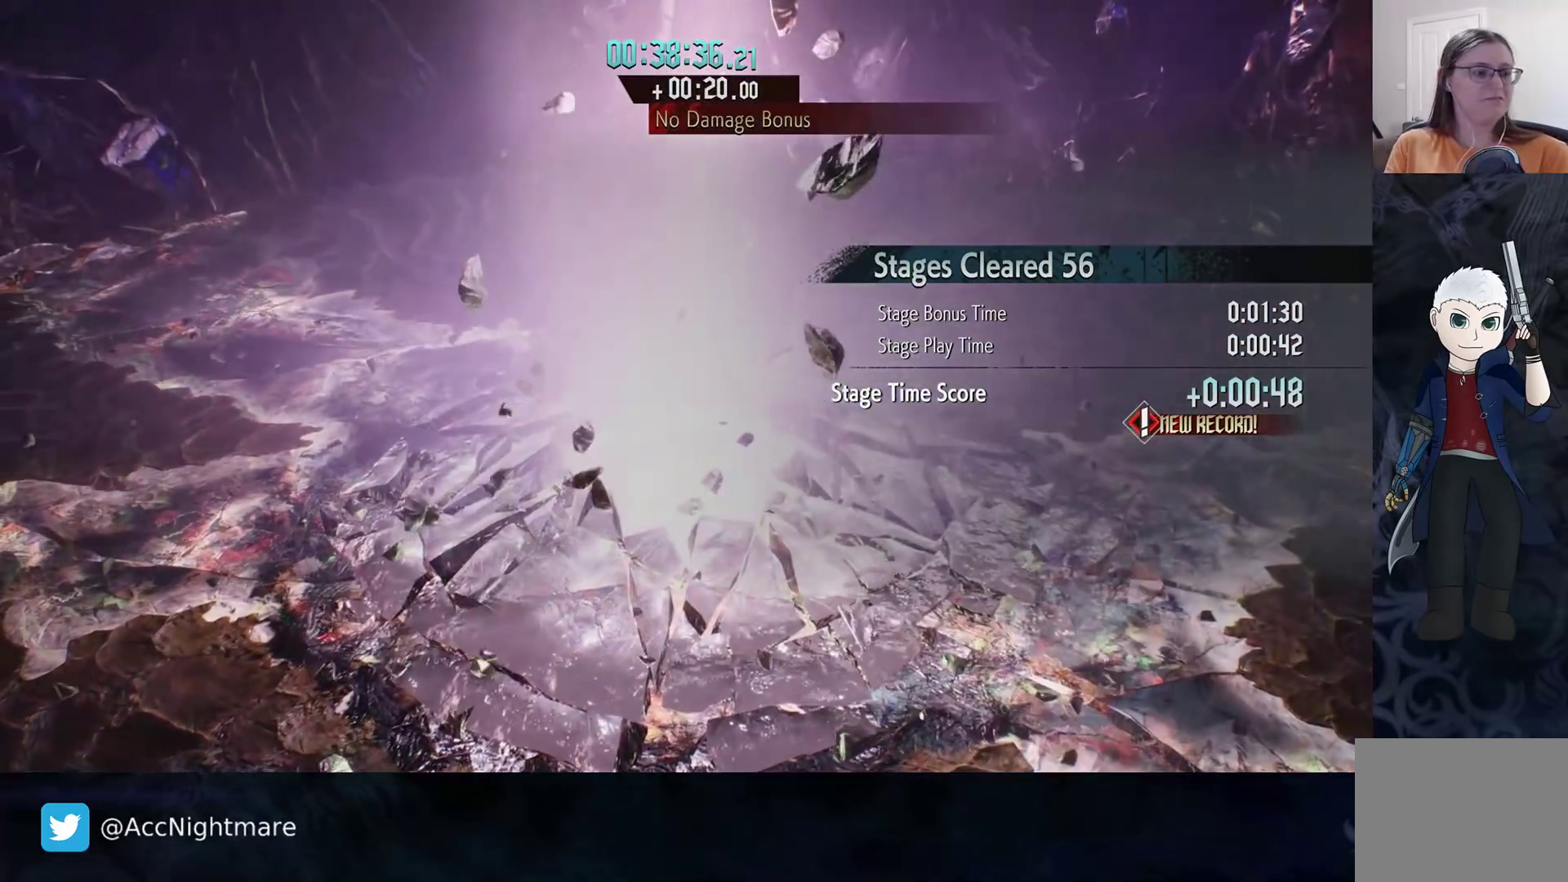
{"buttons": ["START"], "left_stick": "center", "right_stick": "center", "events": [[500, "START", "down"]]}
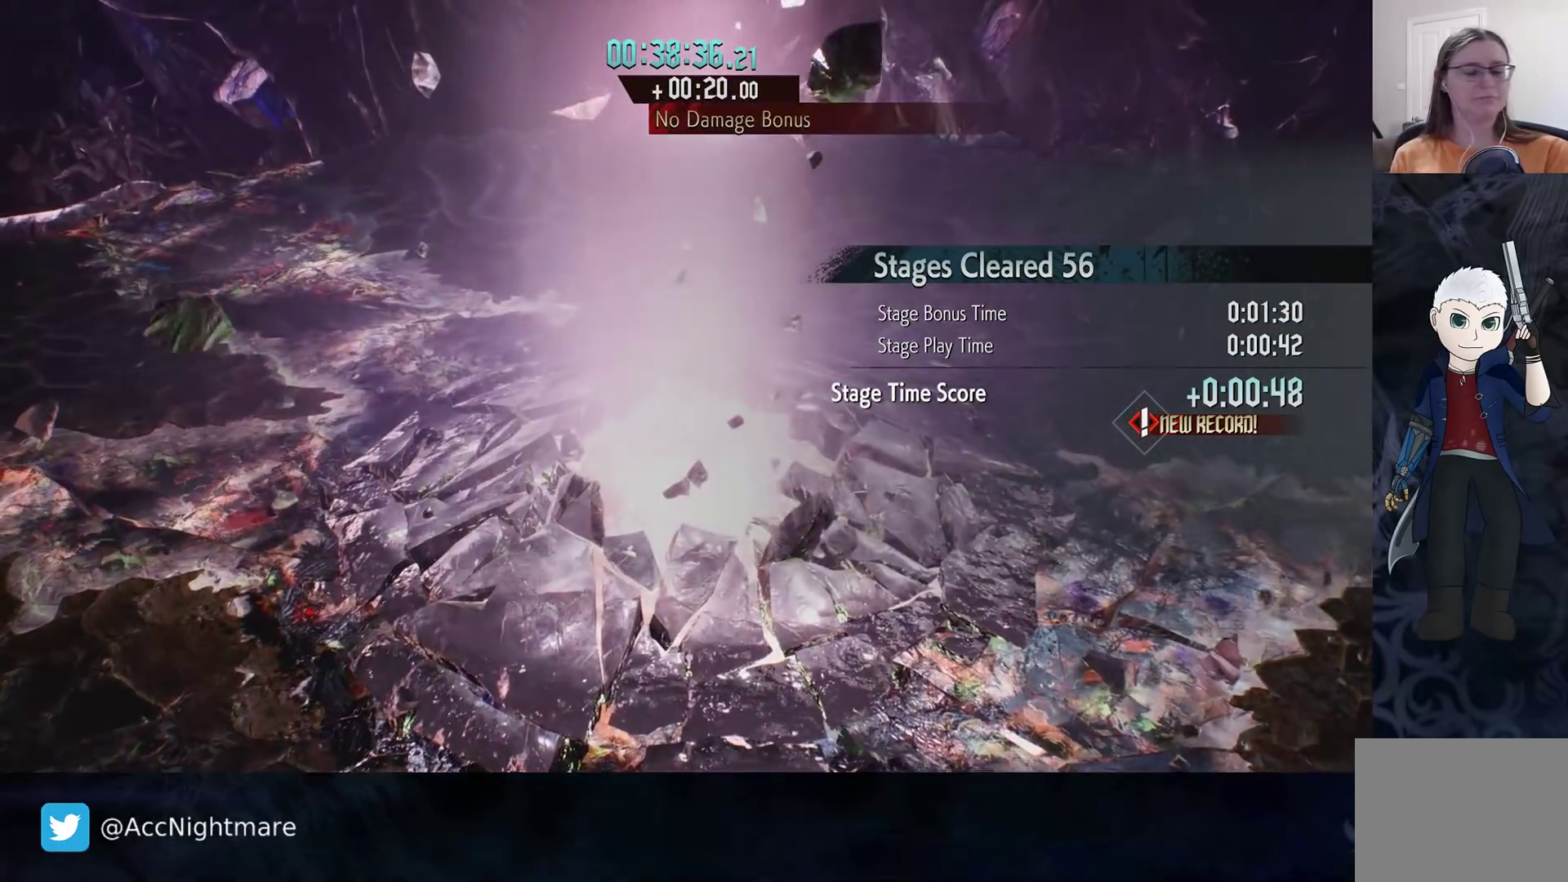
{"buttons": [], "left_stick": "center", "right_stick": "center", "events": [[150, "START", "up"]]}
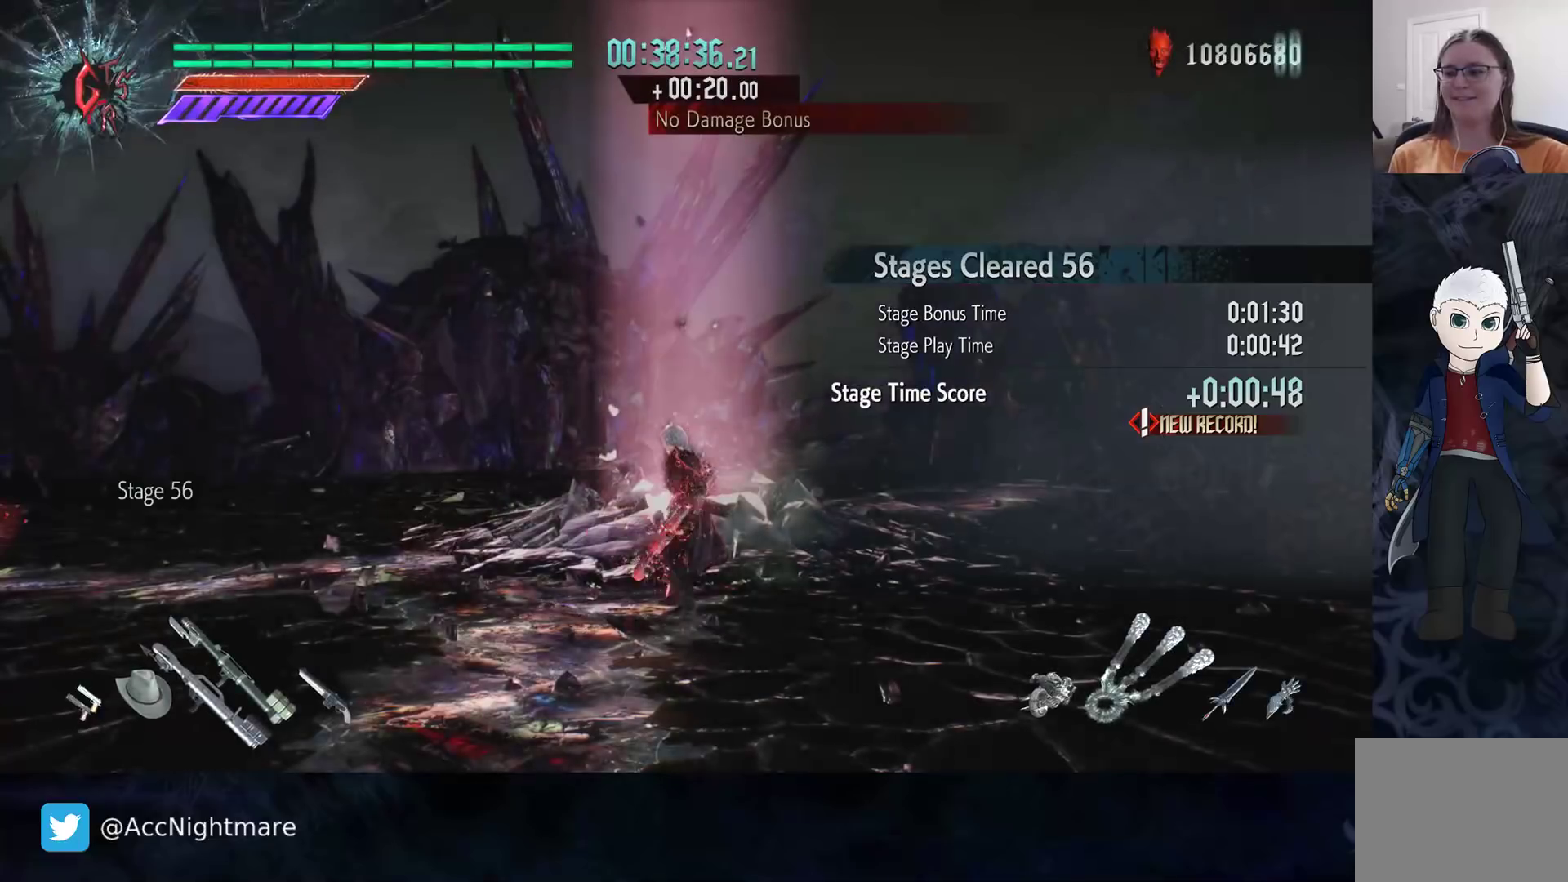
{"buttons": [], "left_stick": "center", "right_stick": "center", "events": []}
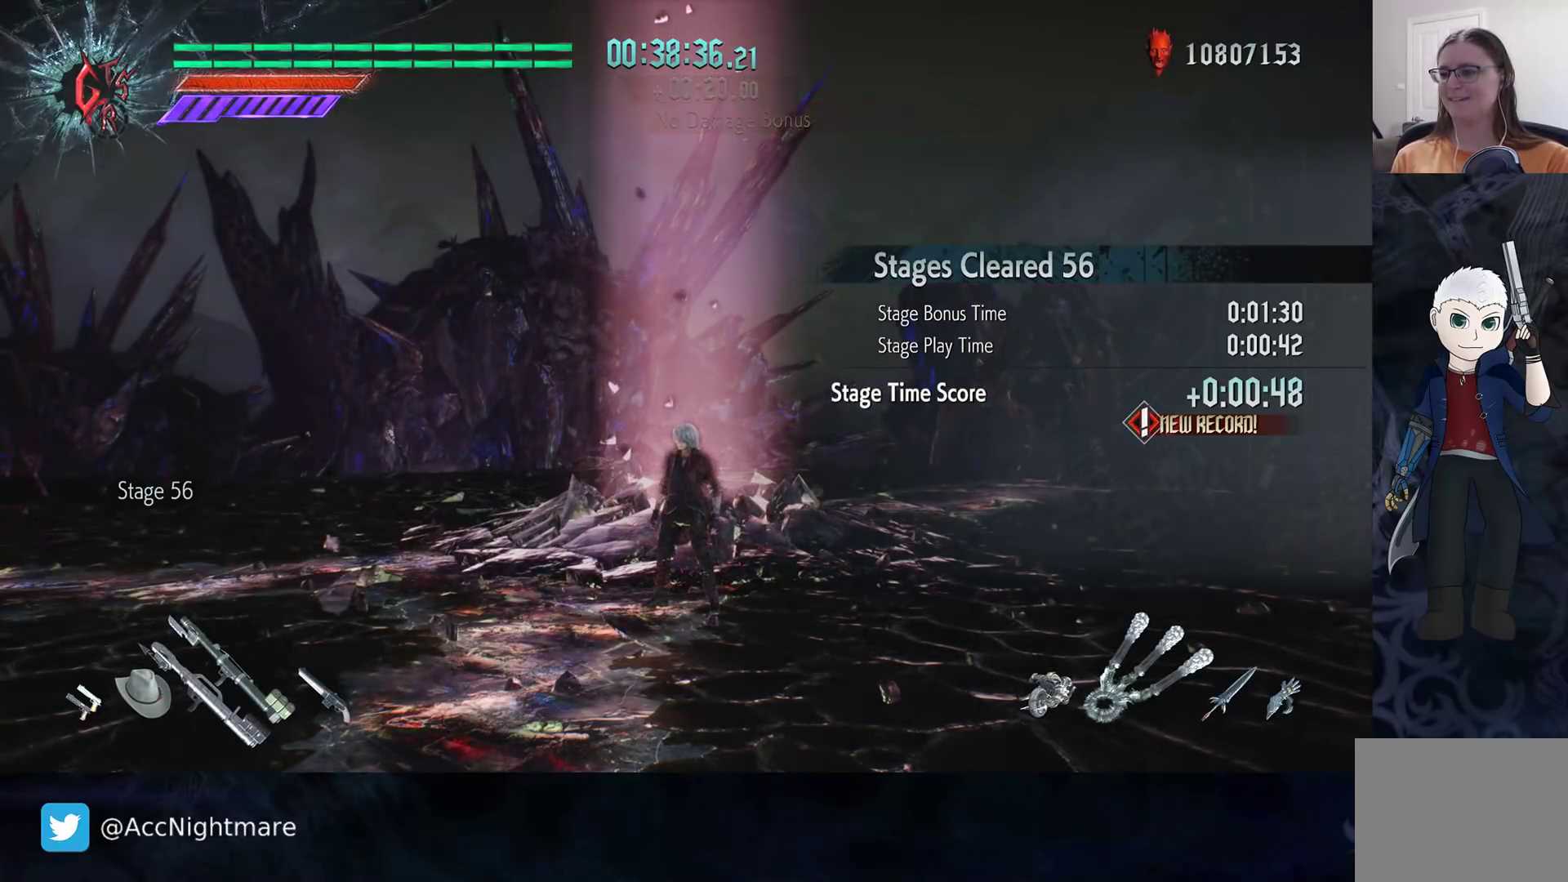
{"buttons": [], "left_stick": "down", "right_stick": "center", "events": [[333, "left_stick", "down"]]}
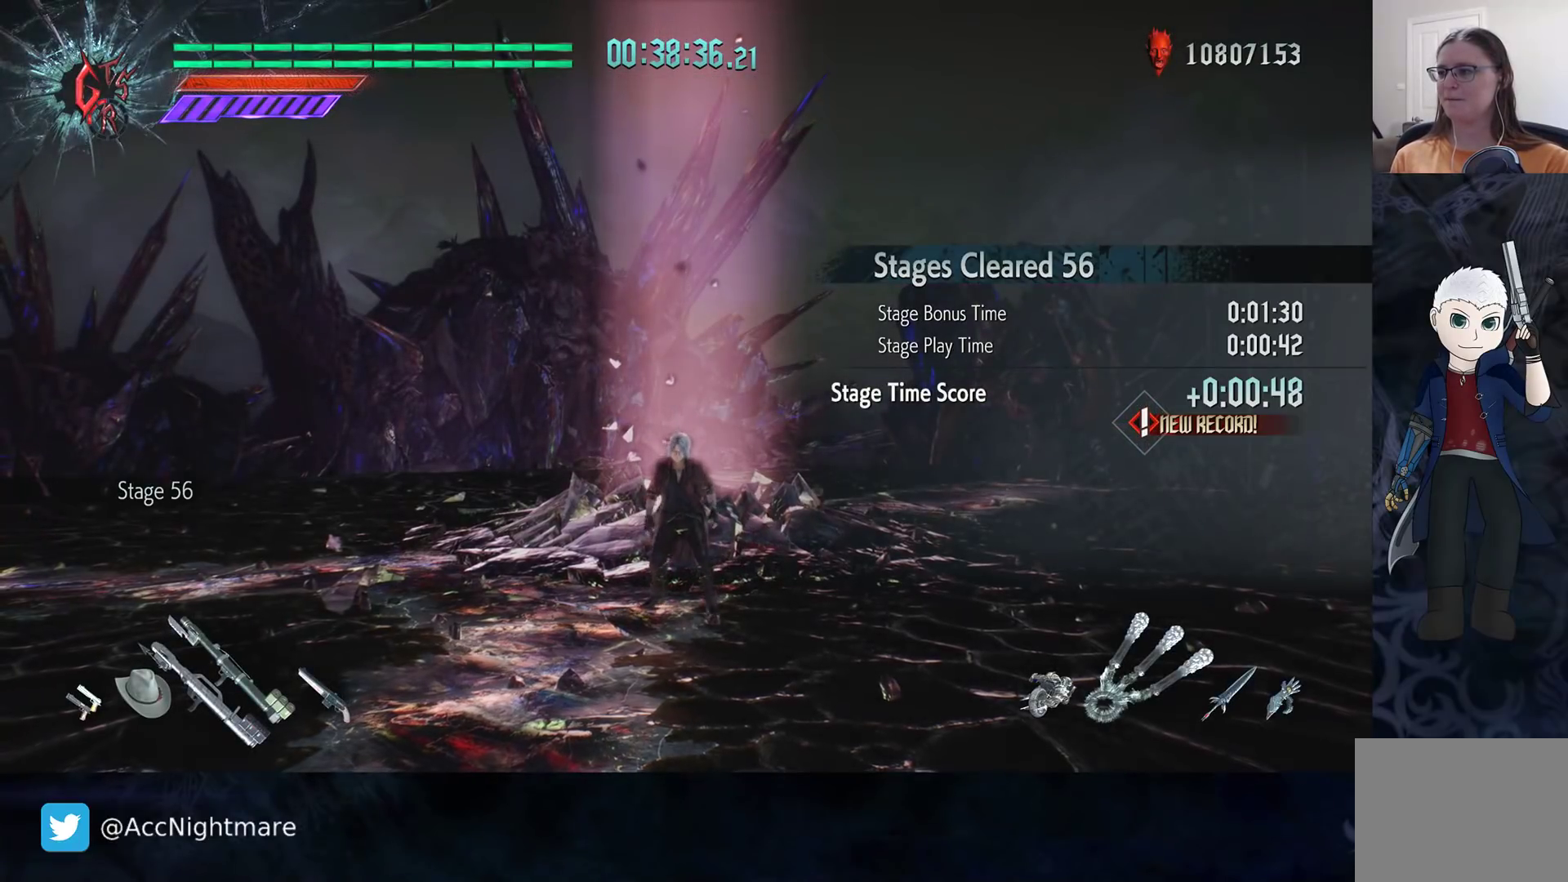
{"buttons": [], "left_stick": "down-left", "right_stick": "center", "events": [[467, "left_stick", "down-left"]]}
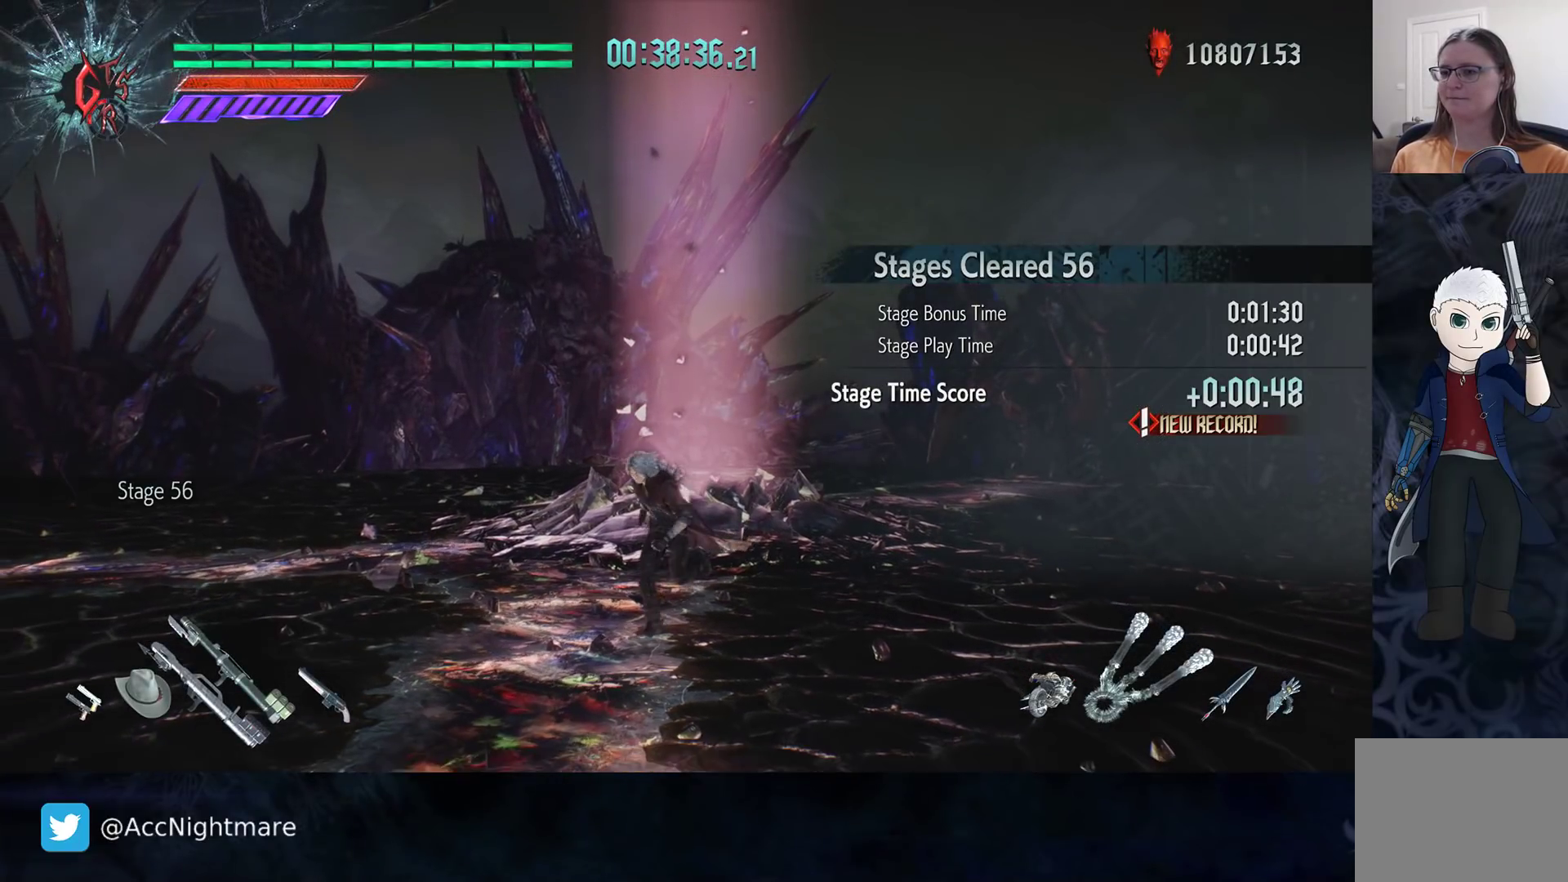
{"buttons": [], "left_stick": "left", "right_stick": "center", "events": [[467, "left_stick", "left"]]}